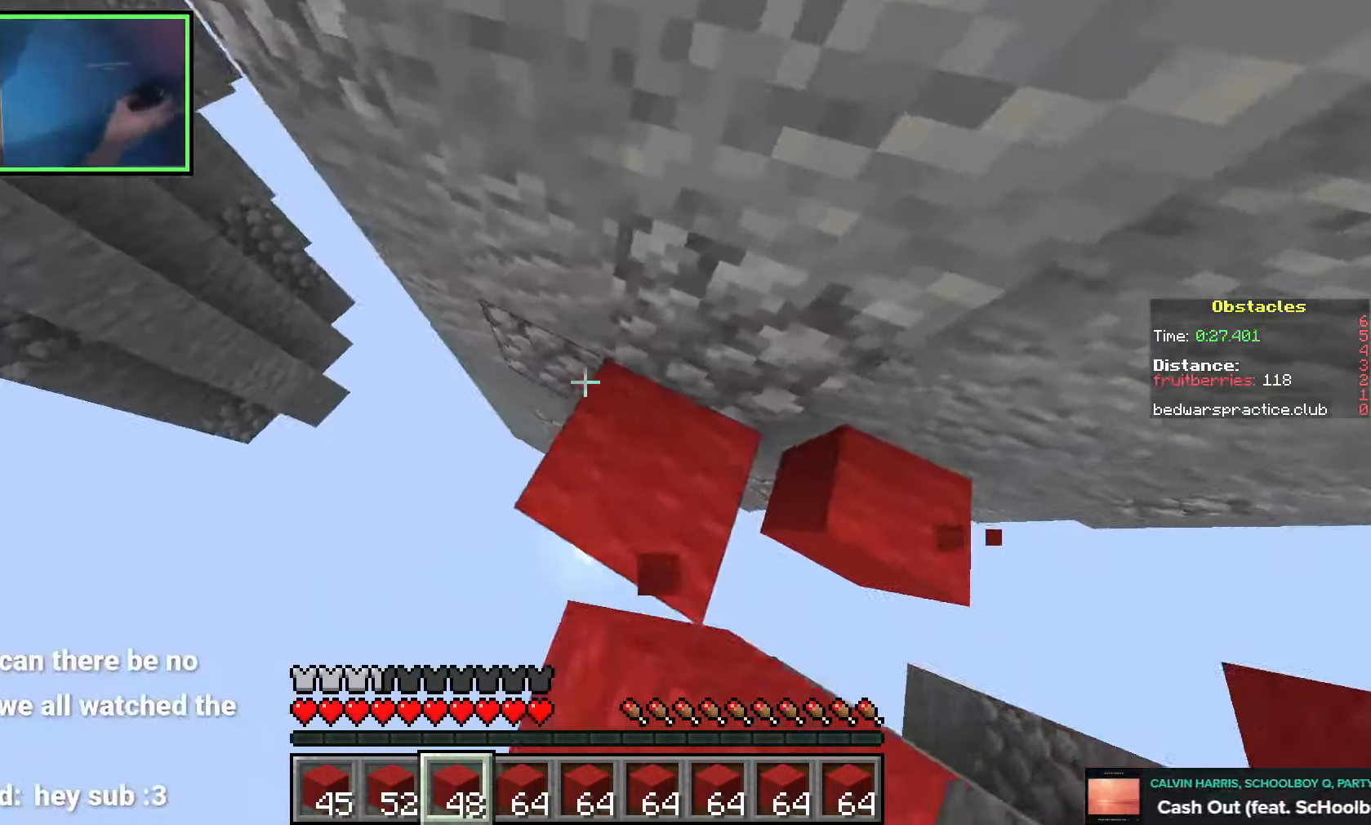
Gameplay with keyboard; each line is a JSON object with the keys held at the frame after it. "events" lists presses ("down") and releases ("up") of "a", "ctrl", "d", "e", "q", "s", "shift", "space" and "w" between this image and that frame as [ms after this image, input, new state], when the widget could be followed in between. No other keys are recorded. Mouse input is not recorded.
{"keys": ["a", "space"], "events": [[350, "w", "up"], [400, "space", "down"]]}
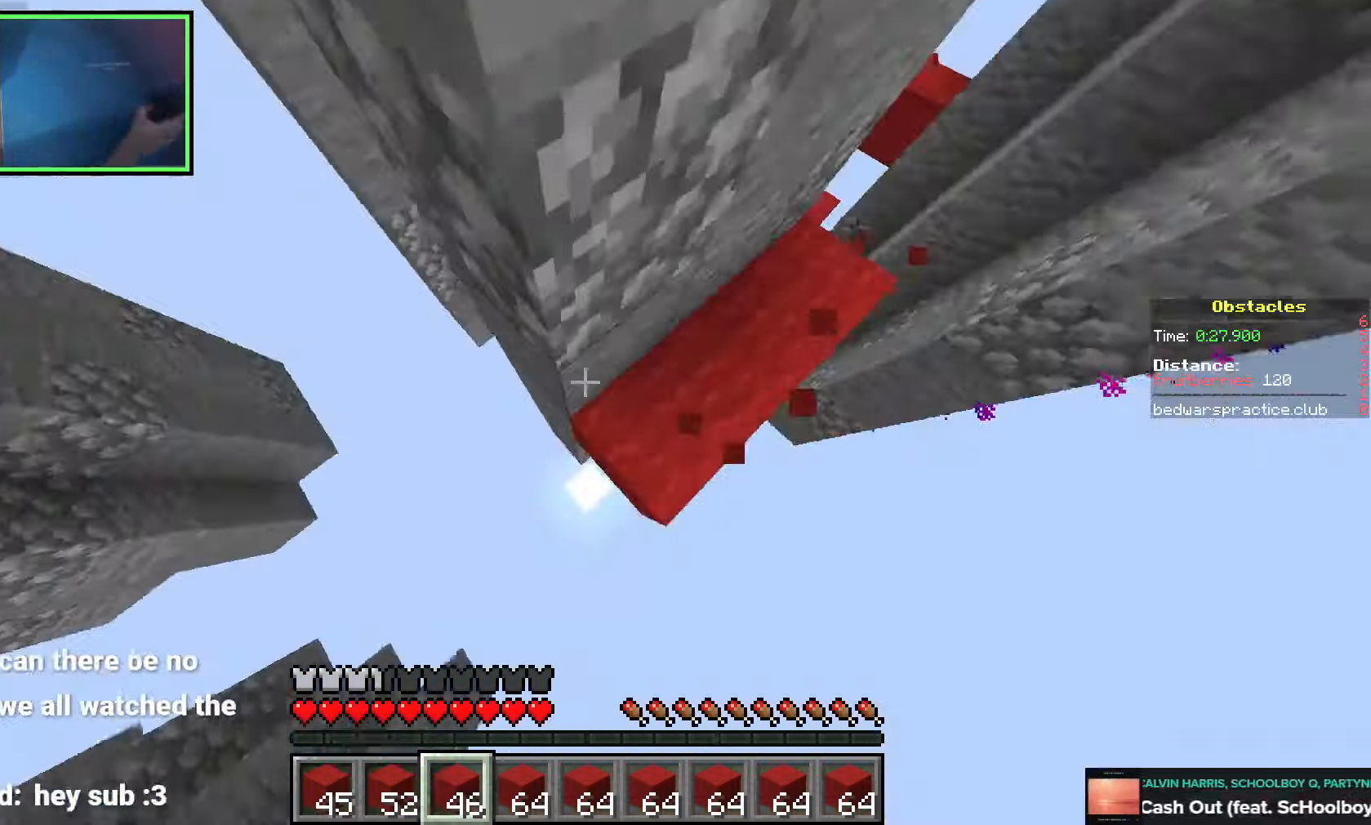
{"keys": ["space", "w"], "events": [[50, "w", "down"], [116, "space", "up"], [366, "space", "down"], [383, "a", "up"]]}
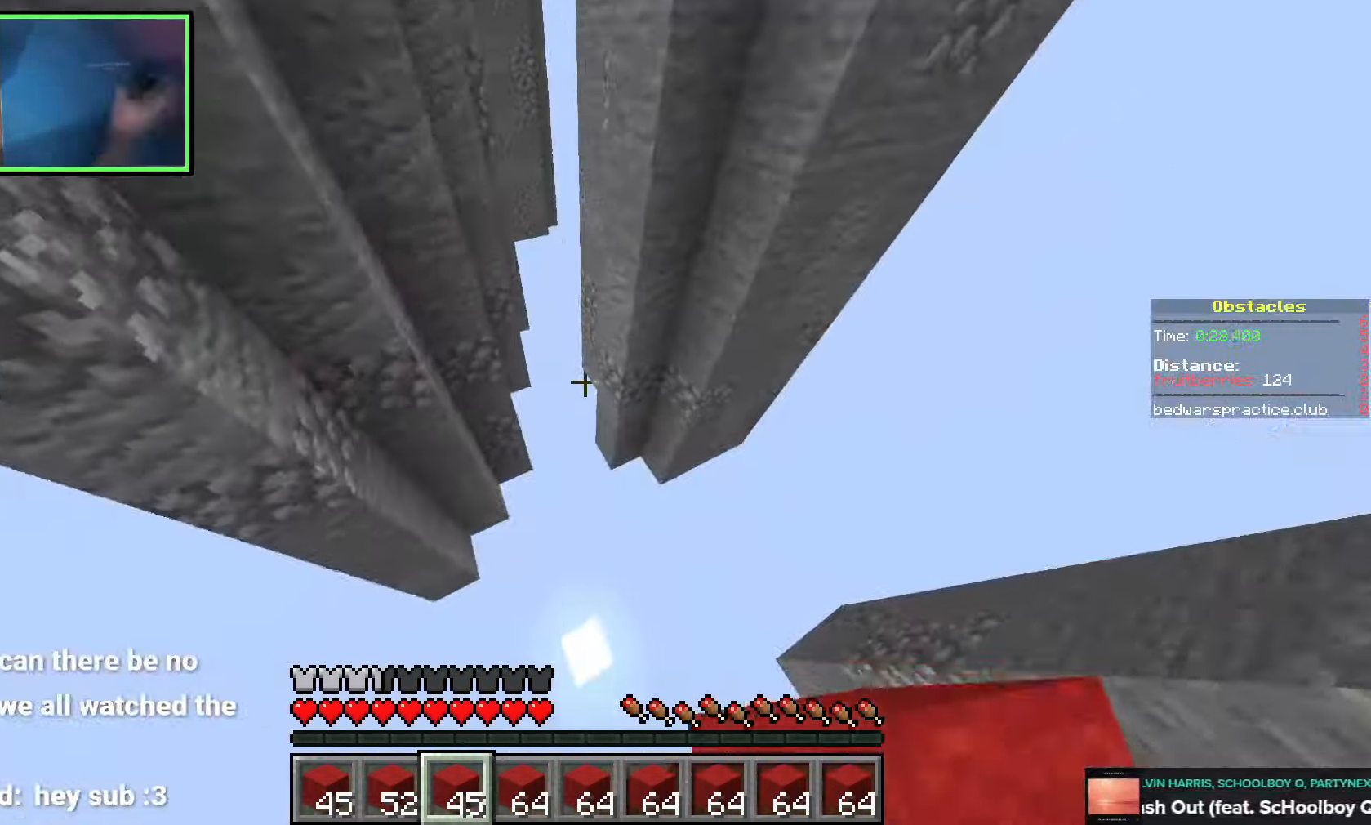
{"keys": ["a", "w"], "events": [[100, "space", "up"], [366, "a", "down"]]}
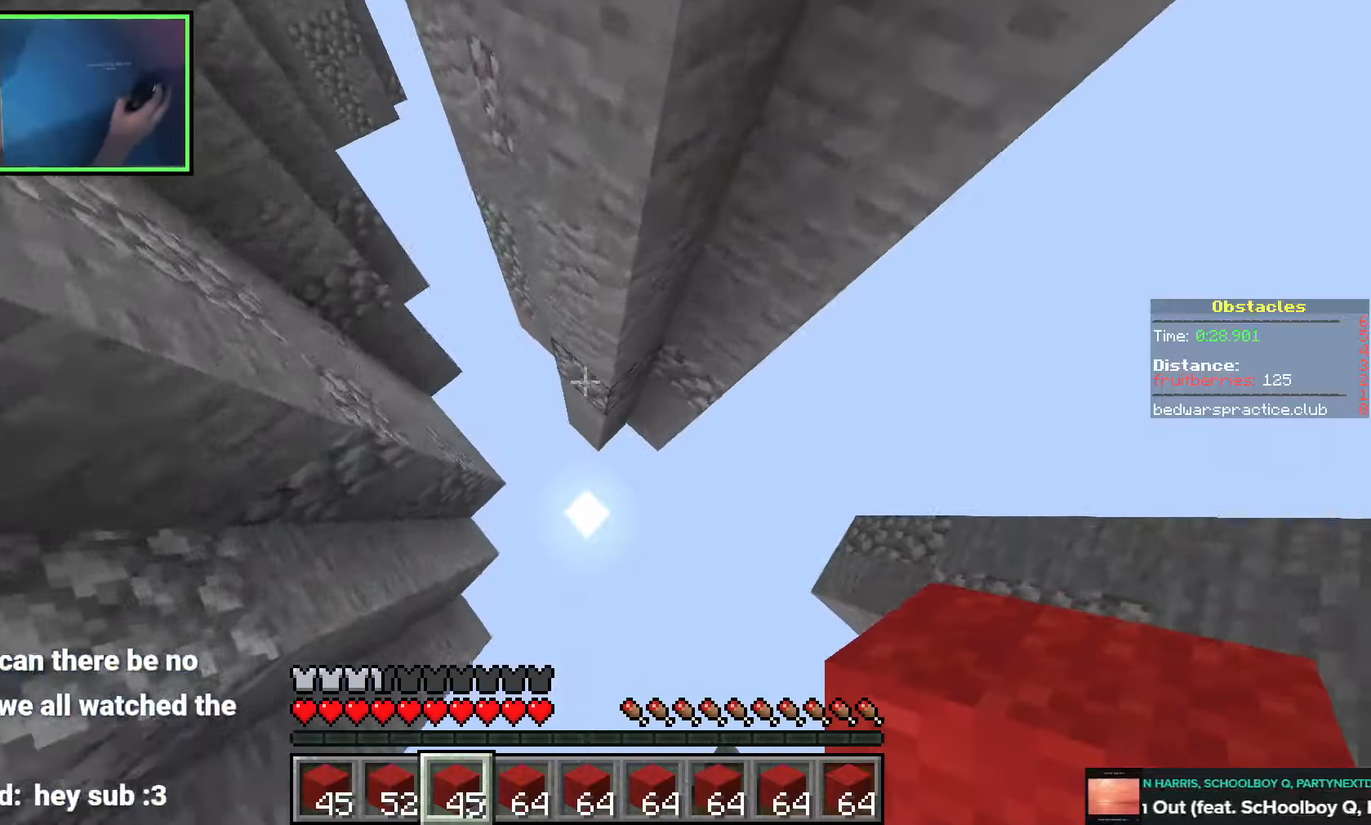
{"keys": ["d", "w"], "events": [[183, "a", "up"], [283, "space", "down"], [366, "d", "down"], [400, "space", "up"]]}
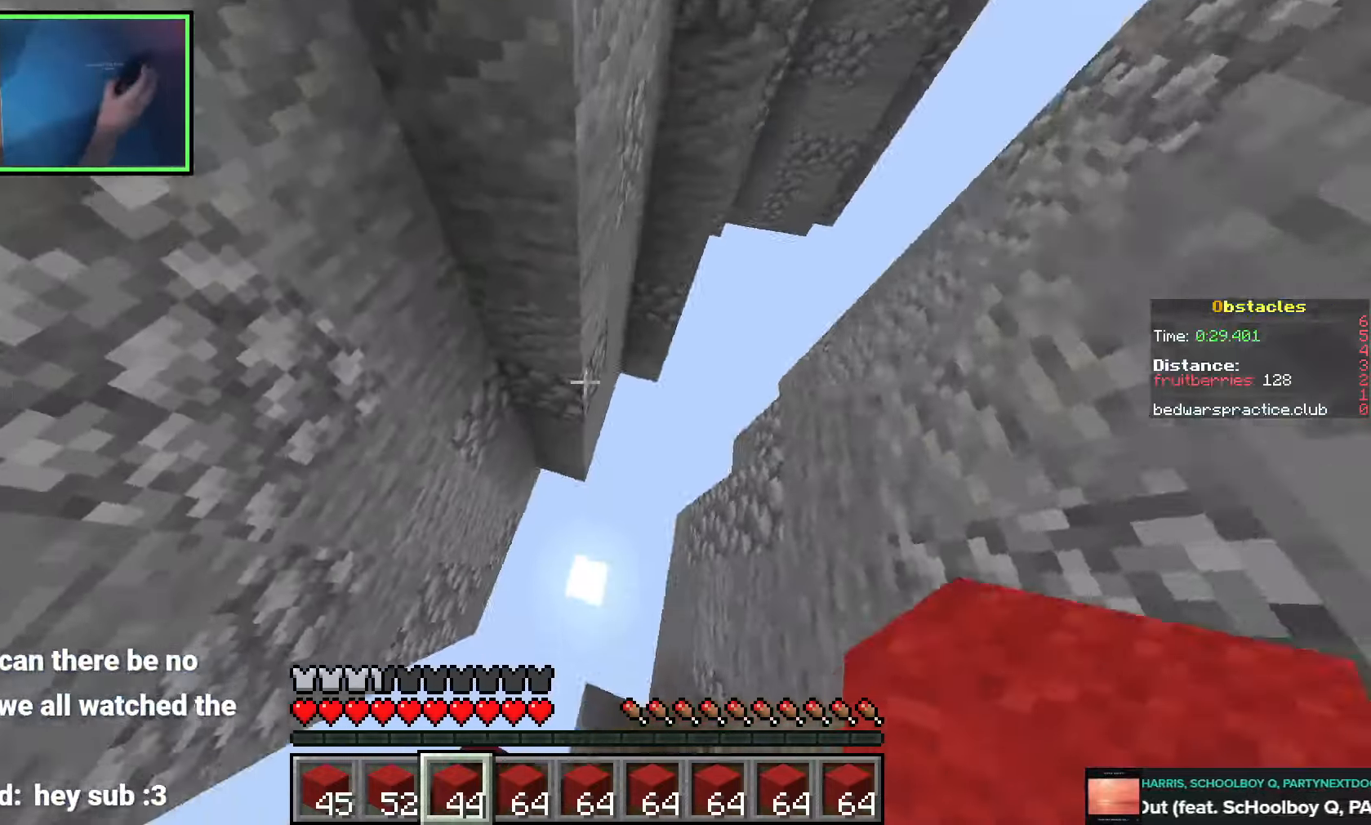
{"keys": ["d", "space", "w"], "events": [[116, "d", "up"], [166, "w", "up"], [283, "d", "down"], [300, "w", "down"], [416, "space", "down"]]}
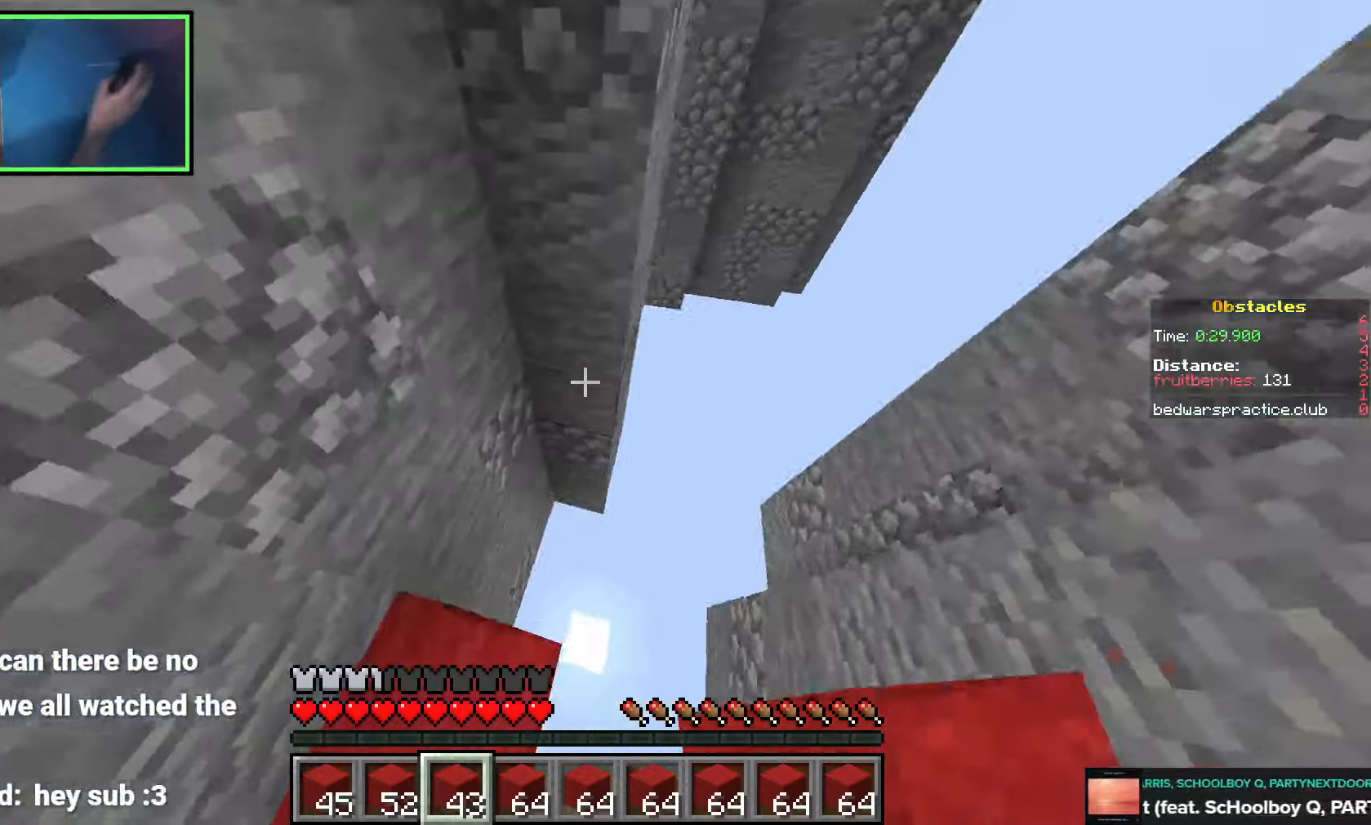
{"keys": ["d", "w"], "events": [[116, "w", "up"], [166, "space", "up"], [250, "w", "down"]]}
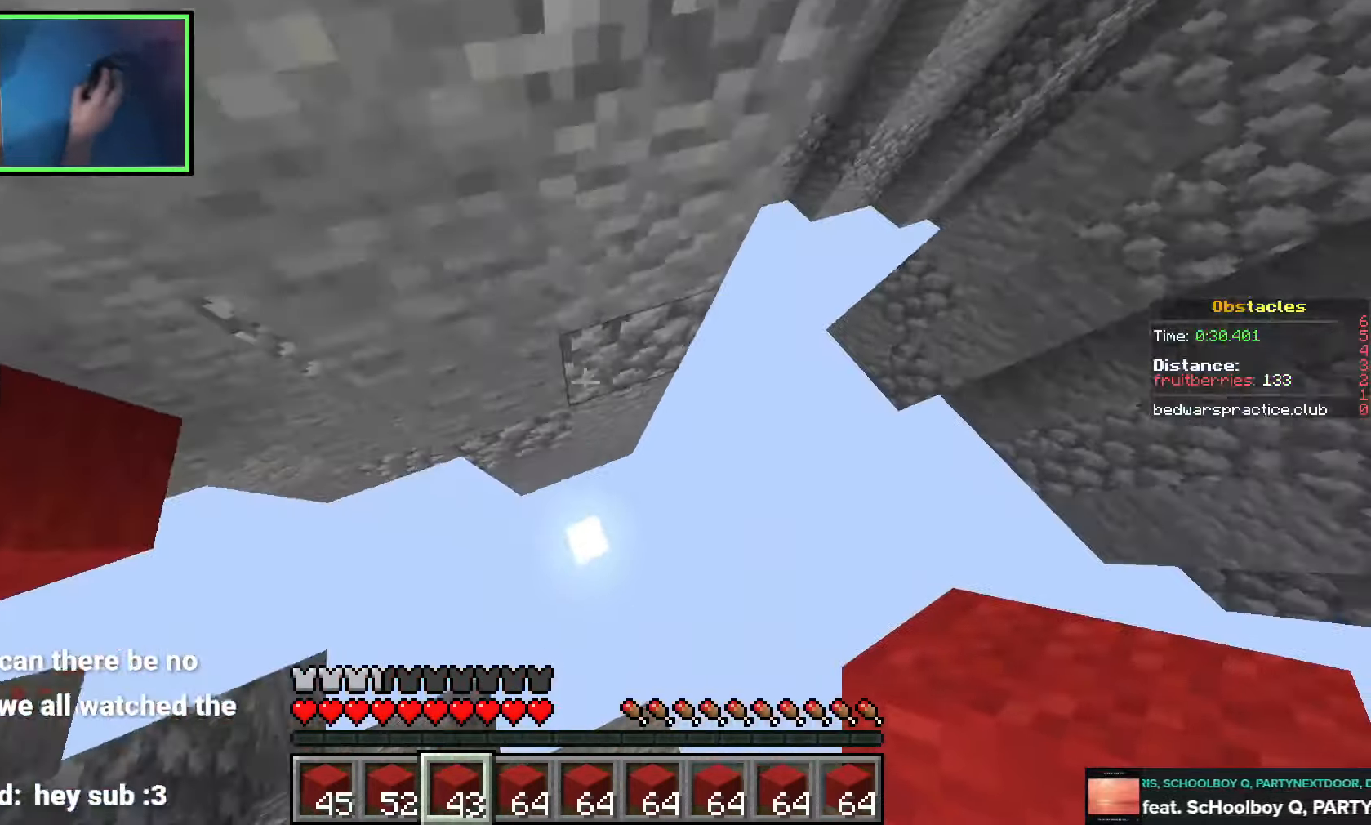
{"keys": ["w"], "events": [[233, "space", "down"], [450, "d", "up"], [483, "space", "up"]]}
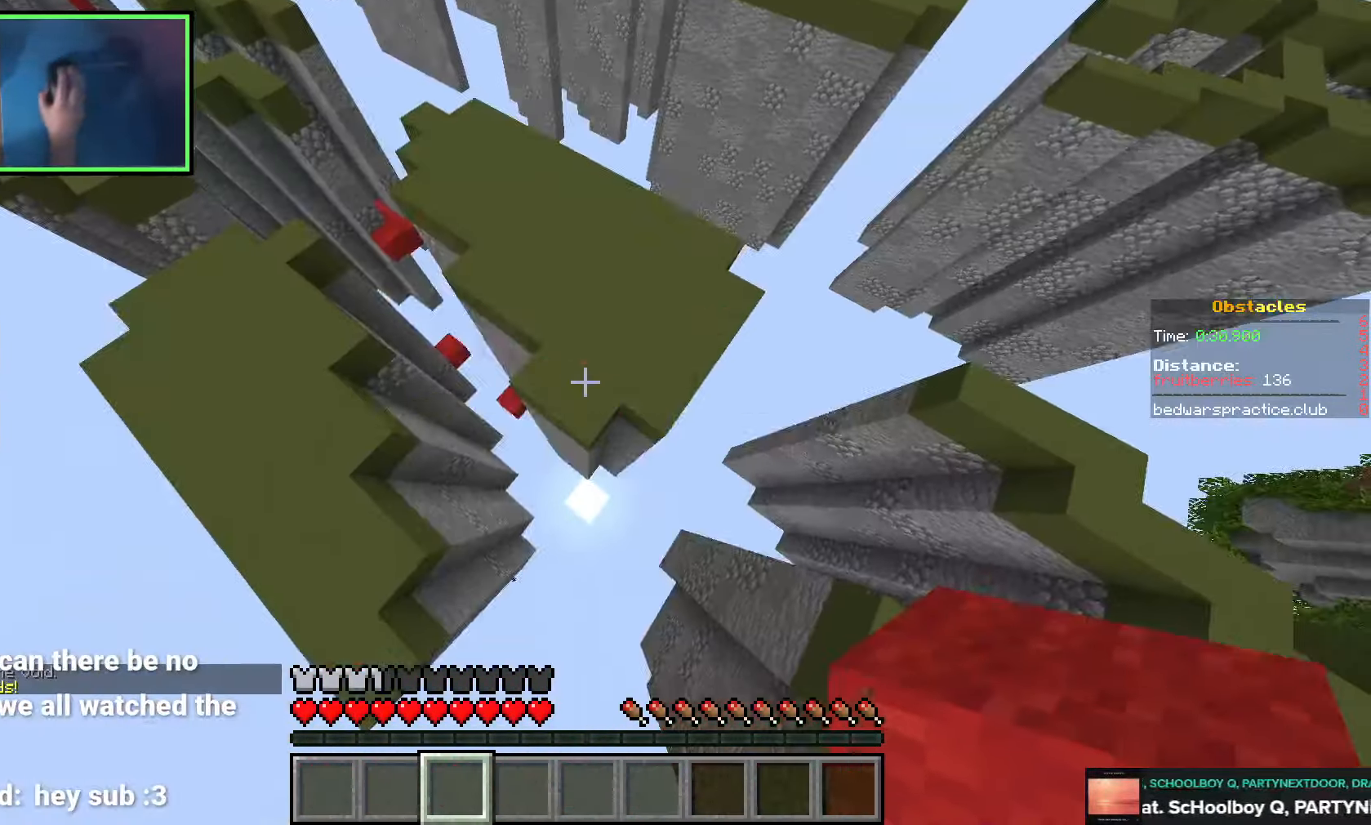
{"keys": [], "events": [[66, "w", "up"]]}
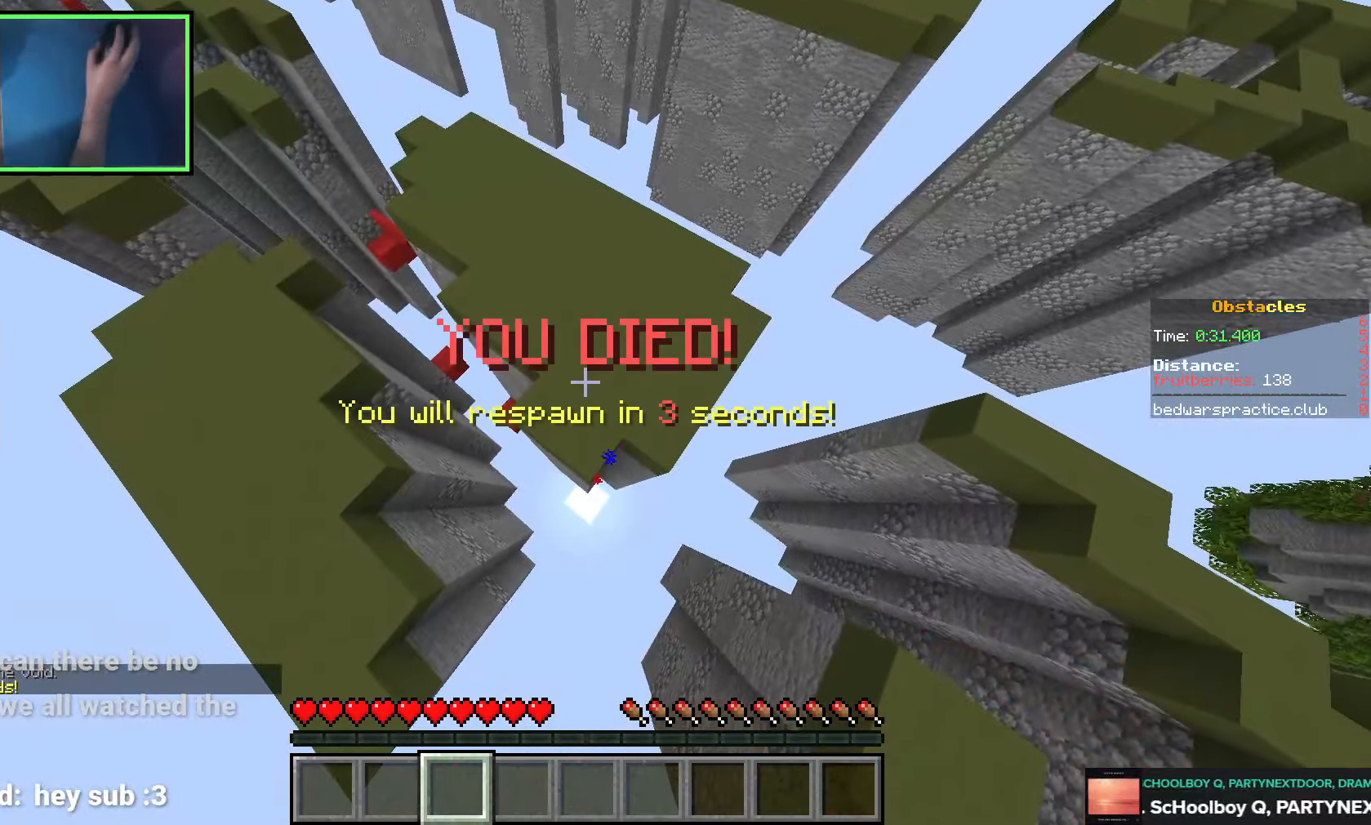
{"keys": [], "events": []}
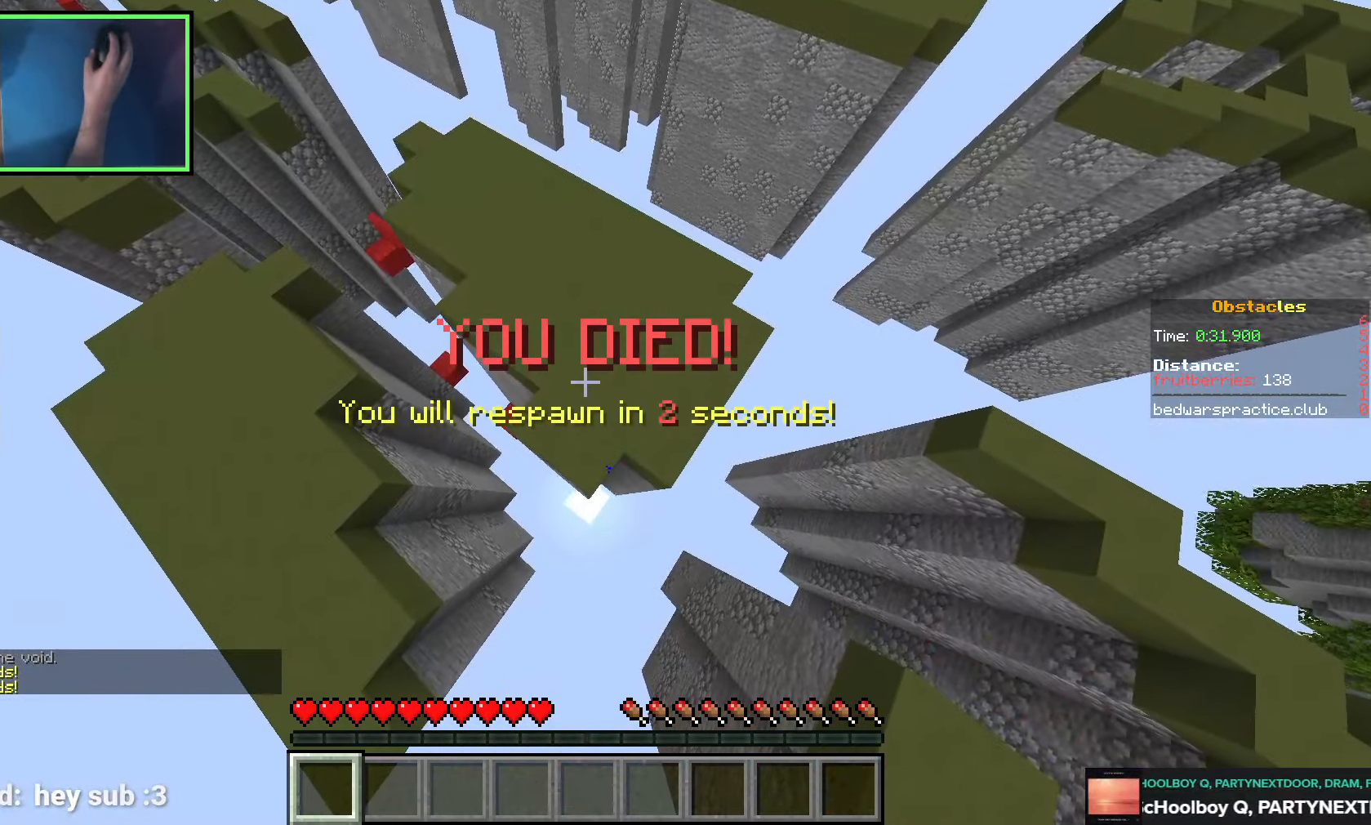
{"keys": [], "events": []}
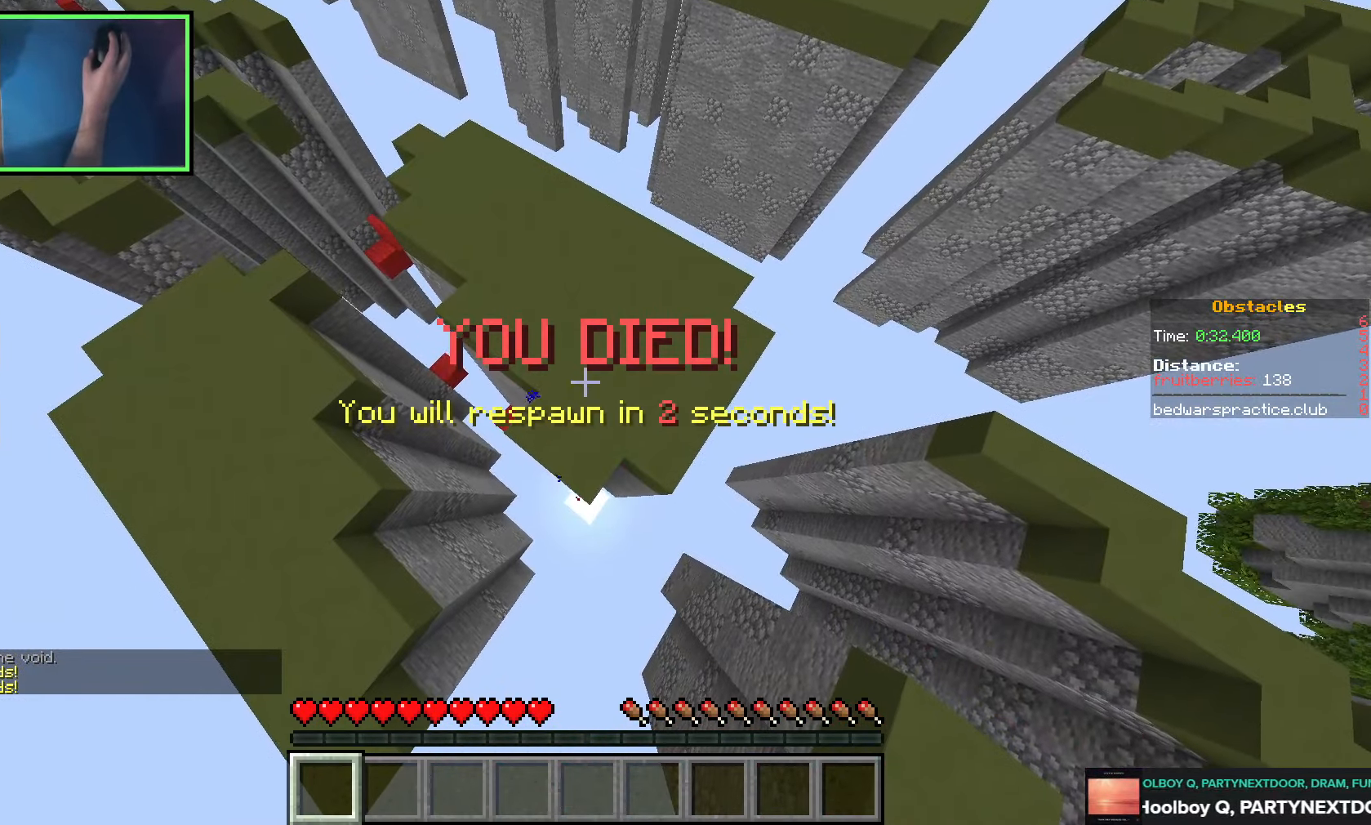
{"keys": ["s"], "events": [[133, "s", "down"]]}
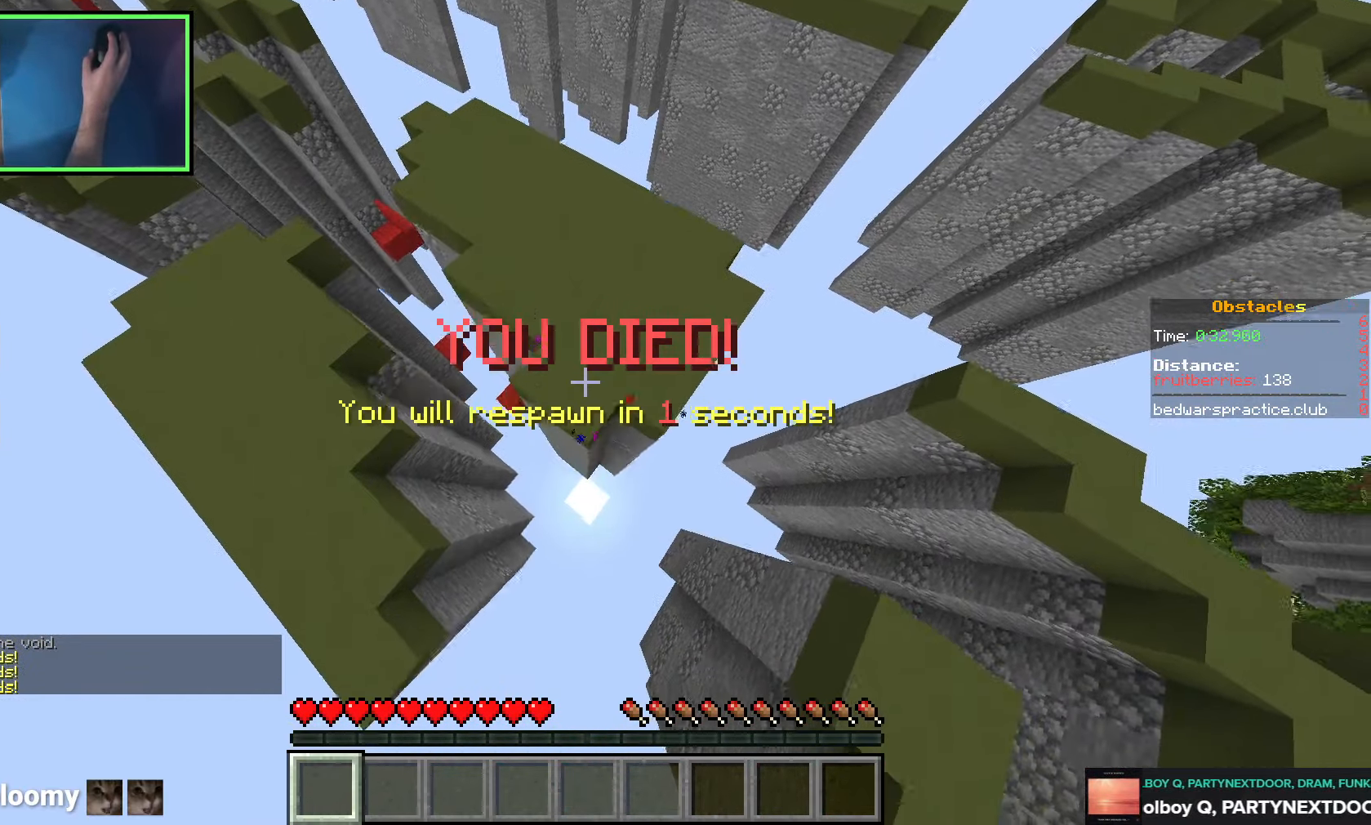
{"keys": ["s"], "events": []}
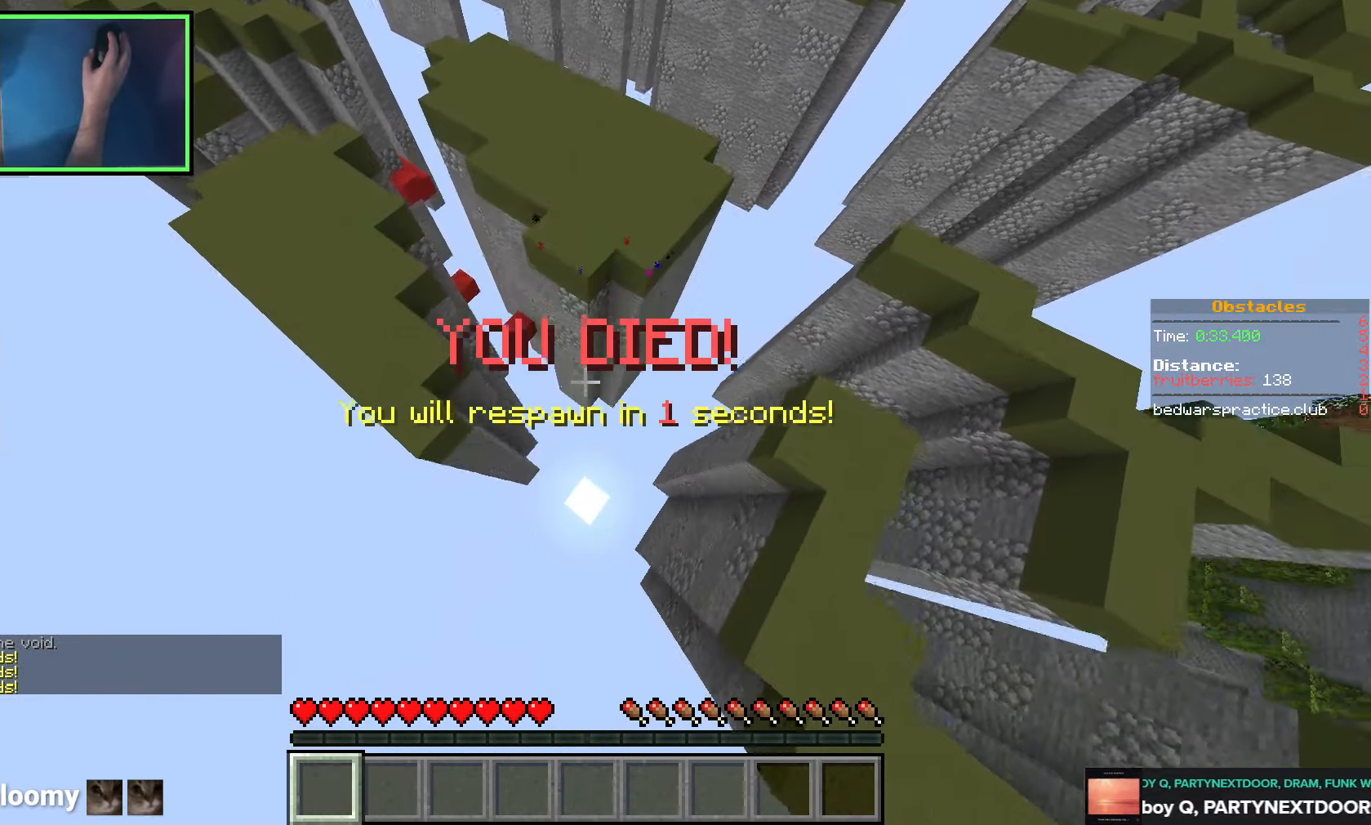
{"keys": ["s", "shift"], "events": [[466, "shift", "down"]]}
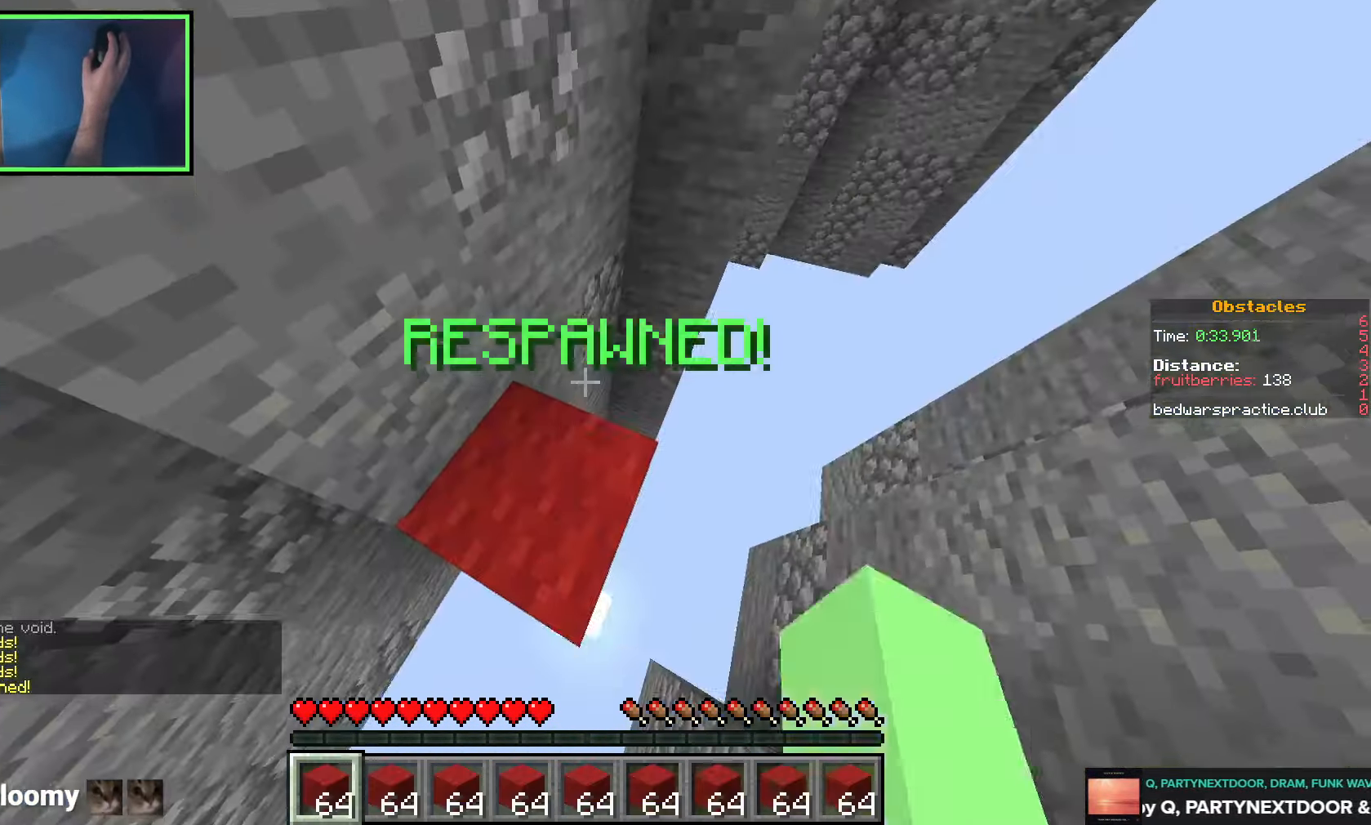
{"keys": ["w"], "events": [[66, "a", "down"], [216, "a", "up"], [350, "s", "up"], [483, "shift", "up"], [483, "w", "down"]]}
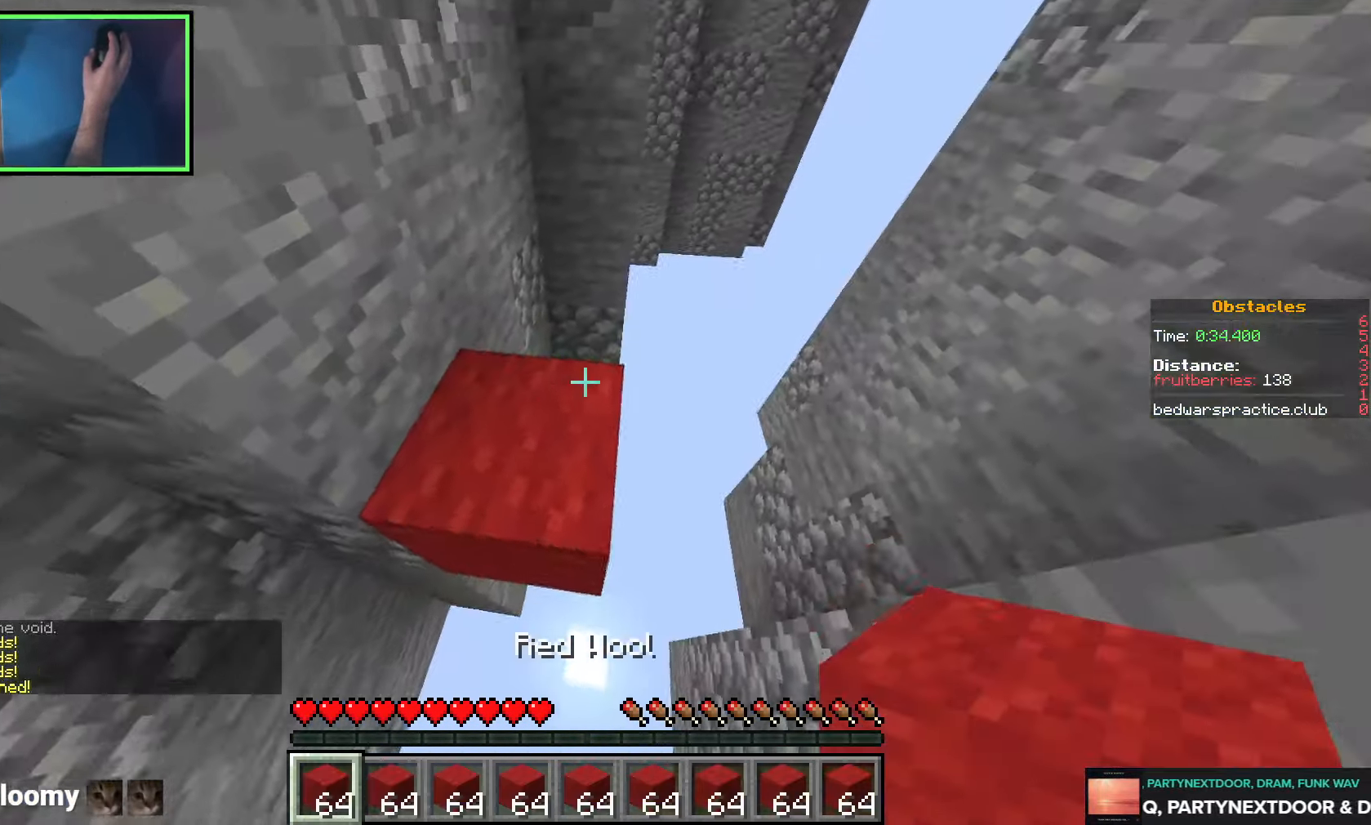
{"keys": ["d", "w"], "events": [[150, "d", "down"], [300, "space", "down"], [483, "space", "up"]]}
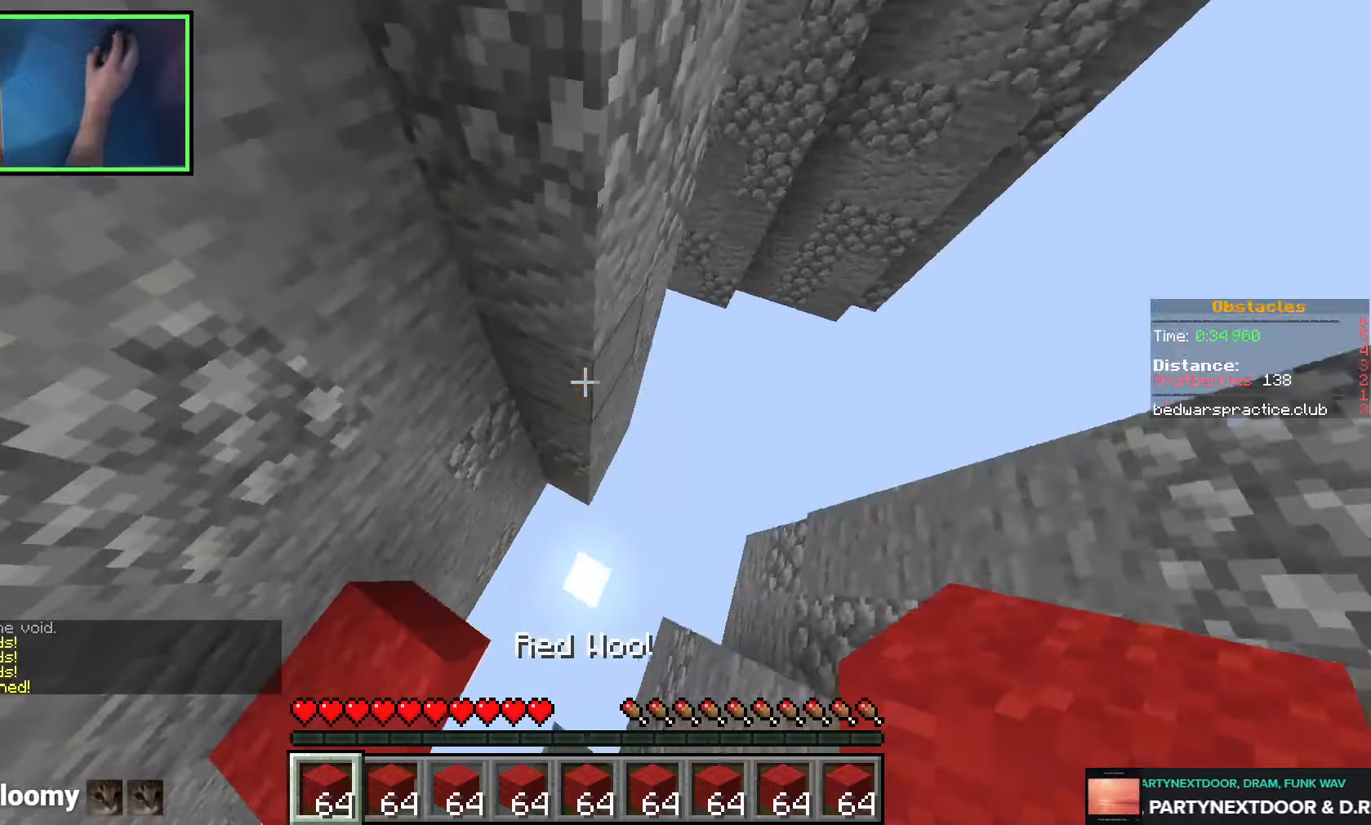
{"keys": ["d"], "events": [[50, "d", "up"], [133, "d", "down"], [466, "w", "up"]]}
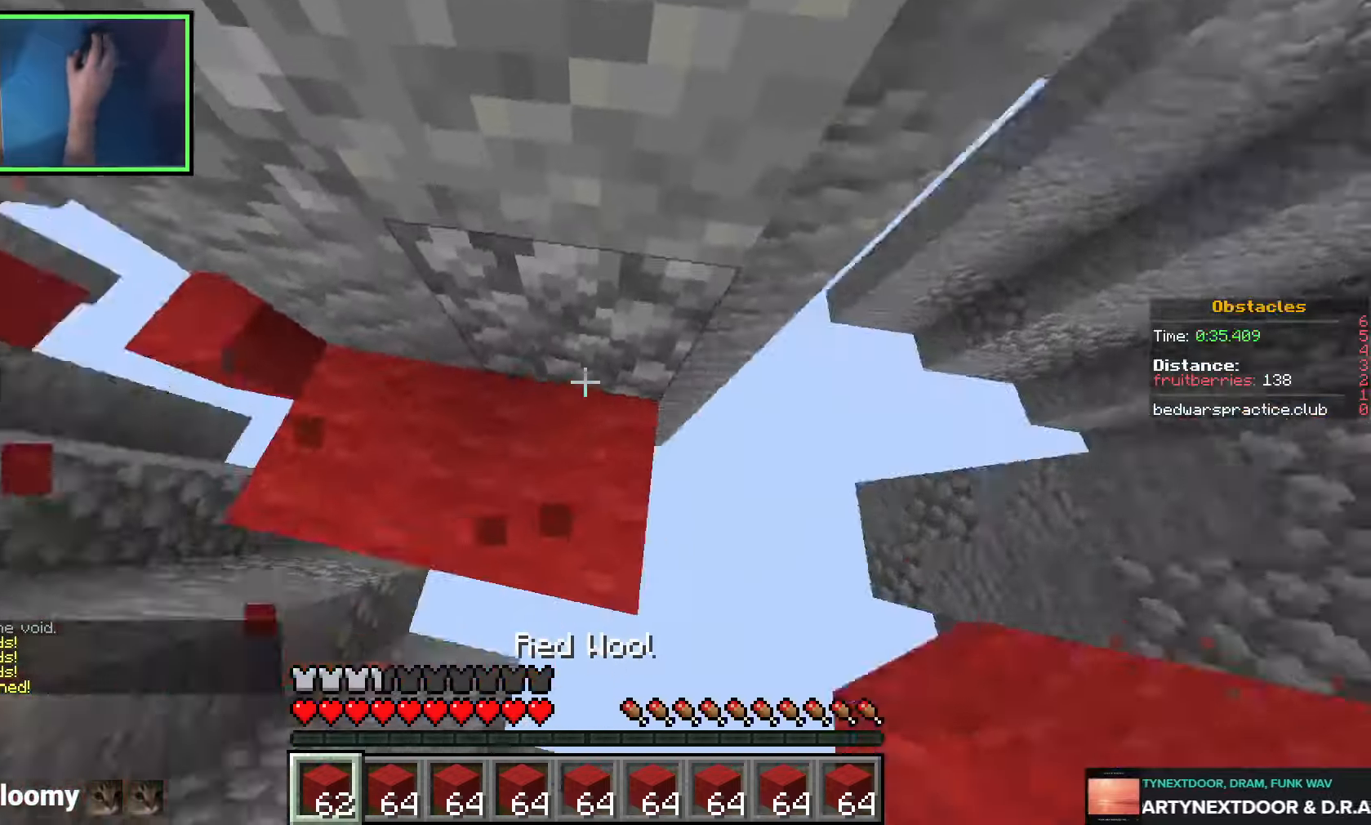
{"keys": ["d", "space"], "events": [[83, "space", "down"], [183, "w", "down"], [250, "space", "up"], [266, "d", "up"], [300, "w", "up"], [400, "d", "down"], [416, "space", "down"]]}
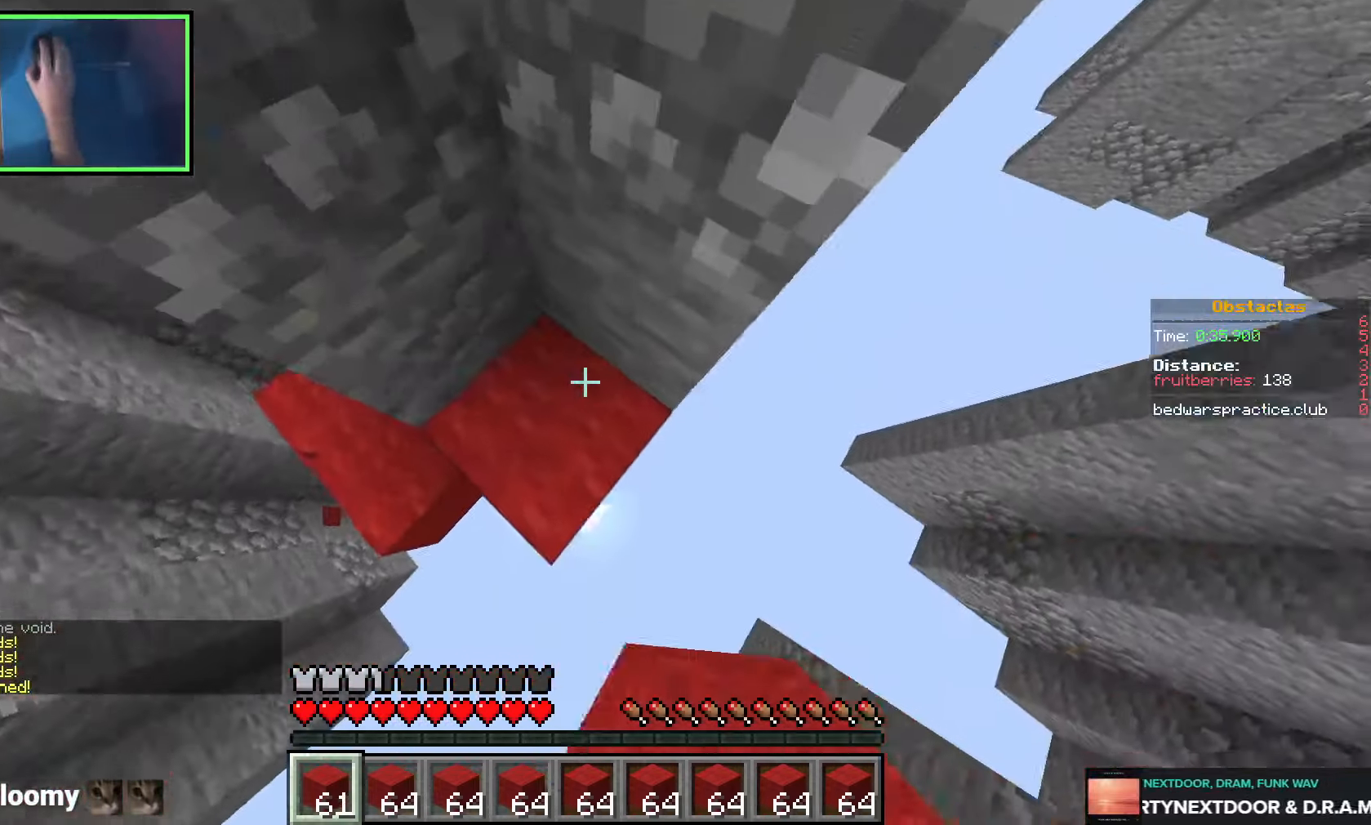
{"keys": ["space", "w"], "events": [[216, "w", "down"], [233, "space", "up"], [400, "d", "up"], [483, "space", "down"]]}
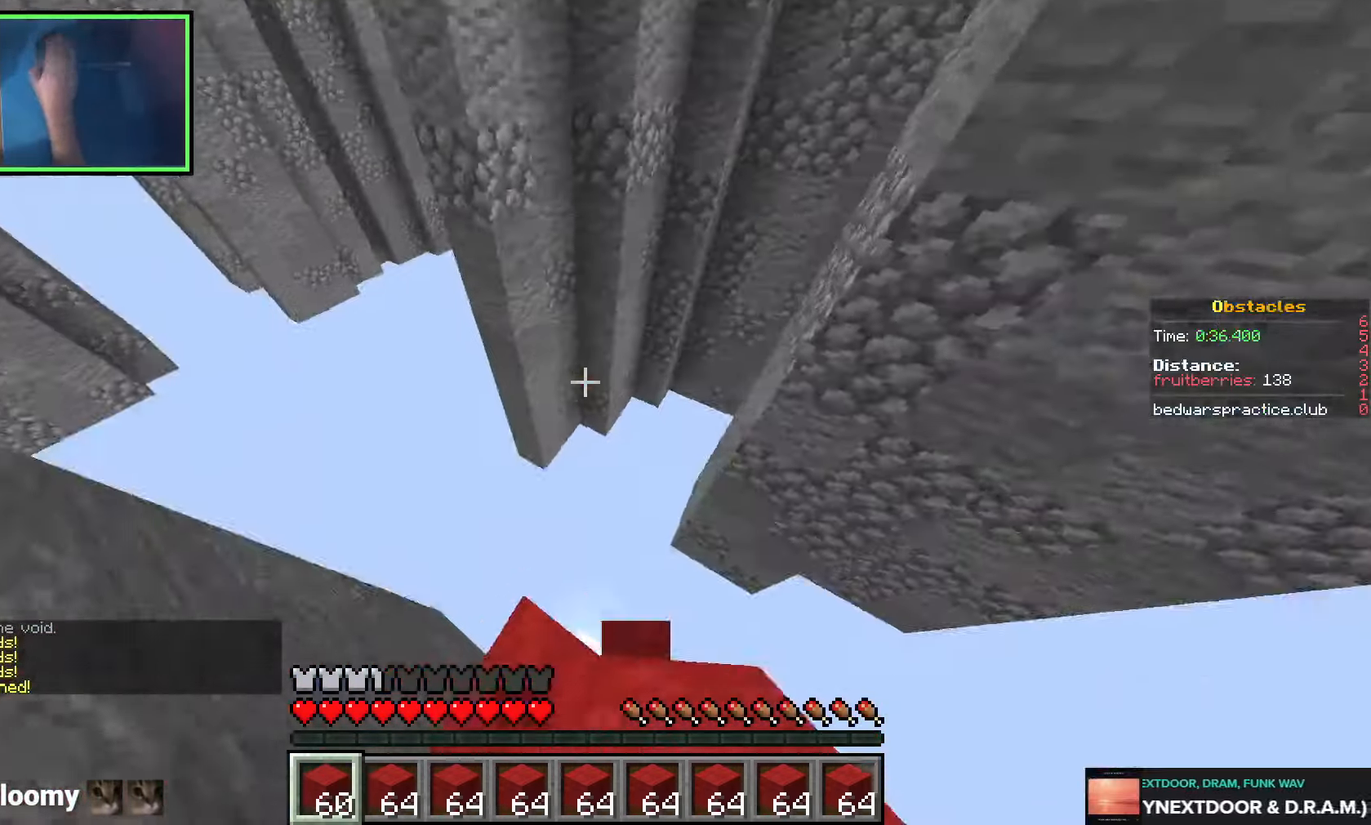
{"keys": ["w"], "events": [[133, "d", "down"], [200, "d", "up"], [233, "space", "up"]]}
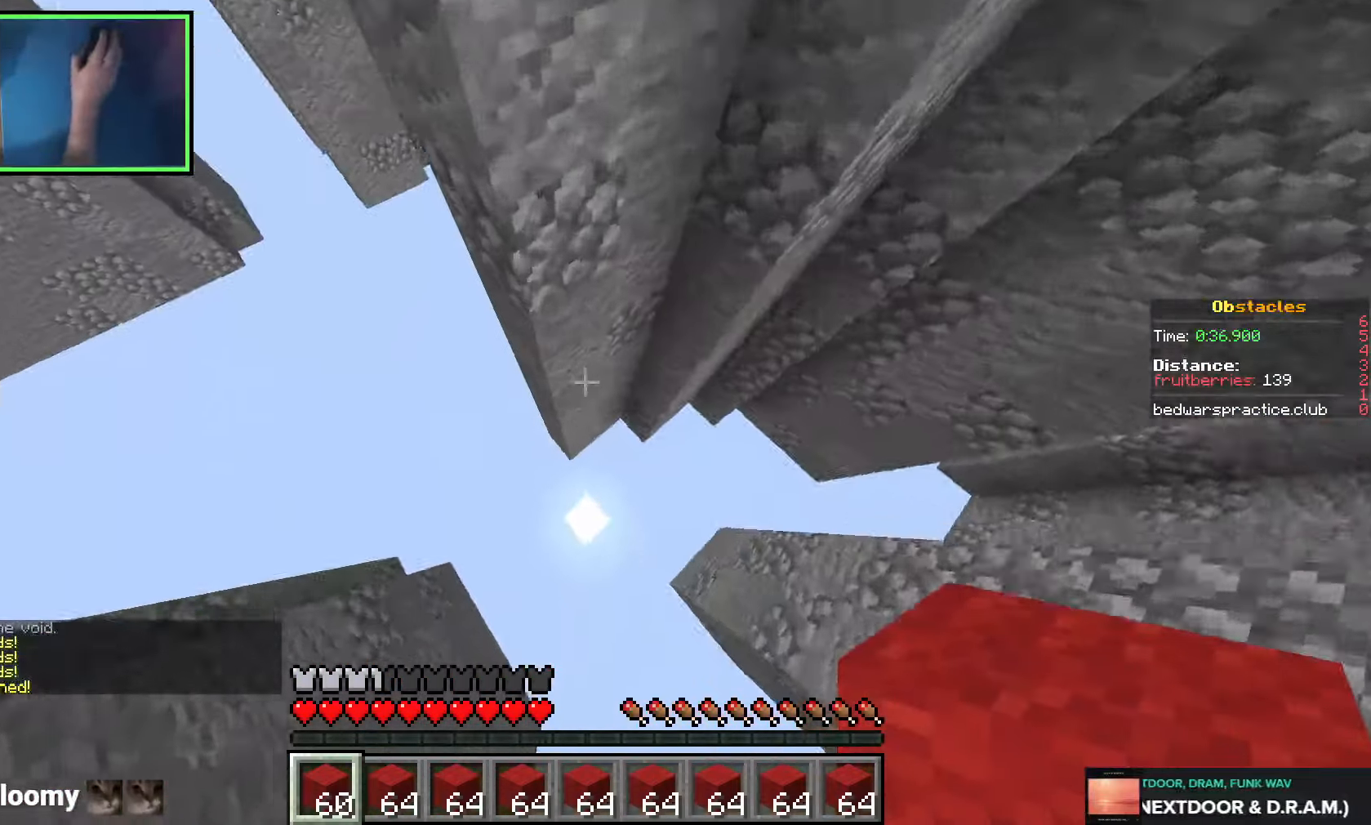
{"keys": ["d", "w"], "events": [[66, "w", "up"], [83, "d", "down"], [133, "w", "down"], [350, "space", "down"], [500, "space", "up"]]}
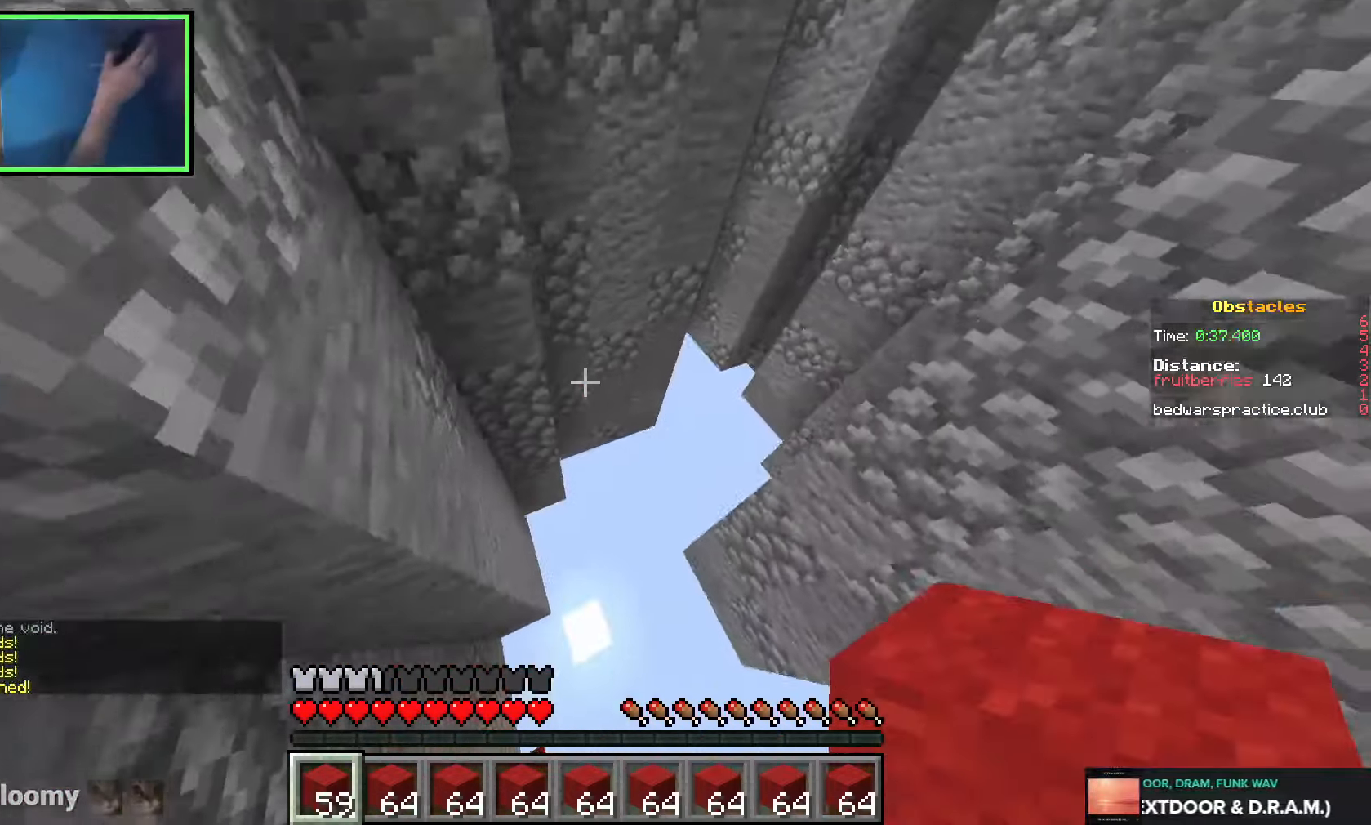
{"keys": [], "events": [[100, "d", "up"], [433, "w", "up"]]}
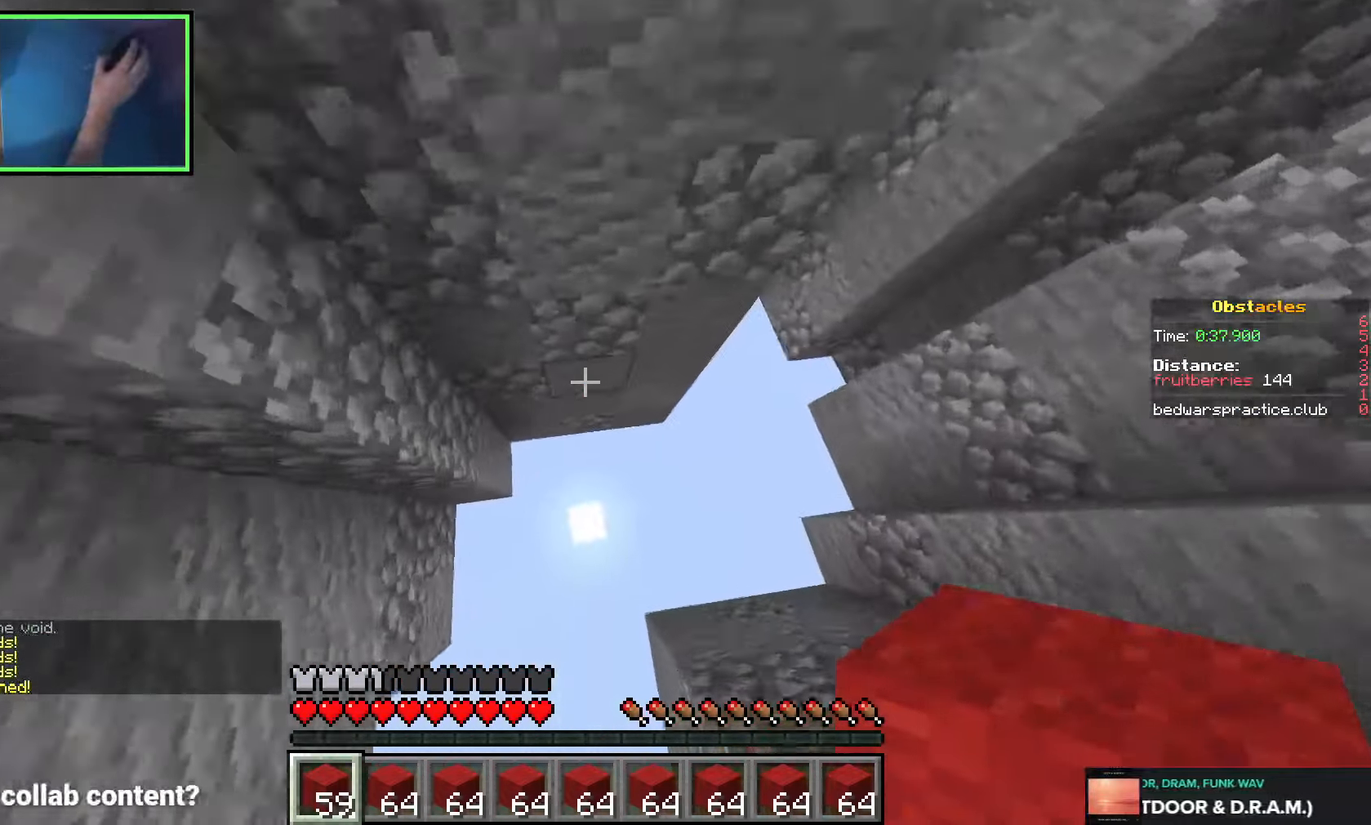
{"keys": [], "events": [[50, "d", "down"], [100, "space", "down"], [416, "w", "down"], [433, "d", "up"], [450, "space", "up"], [500, "w", "up"]]}
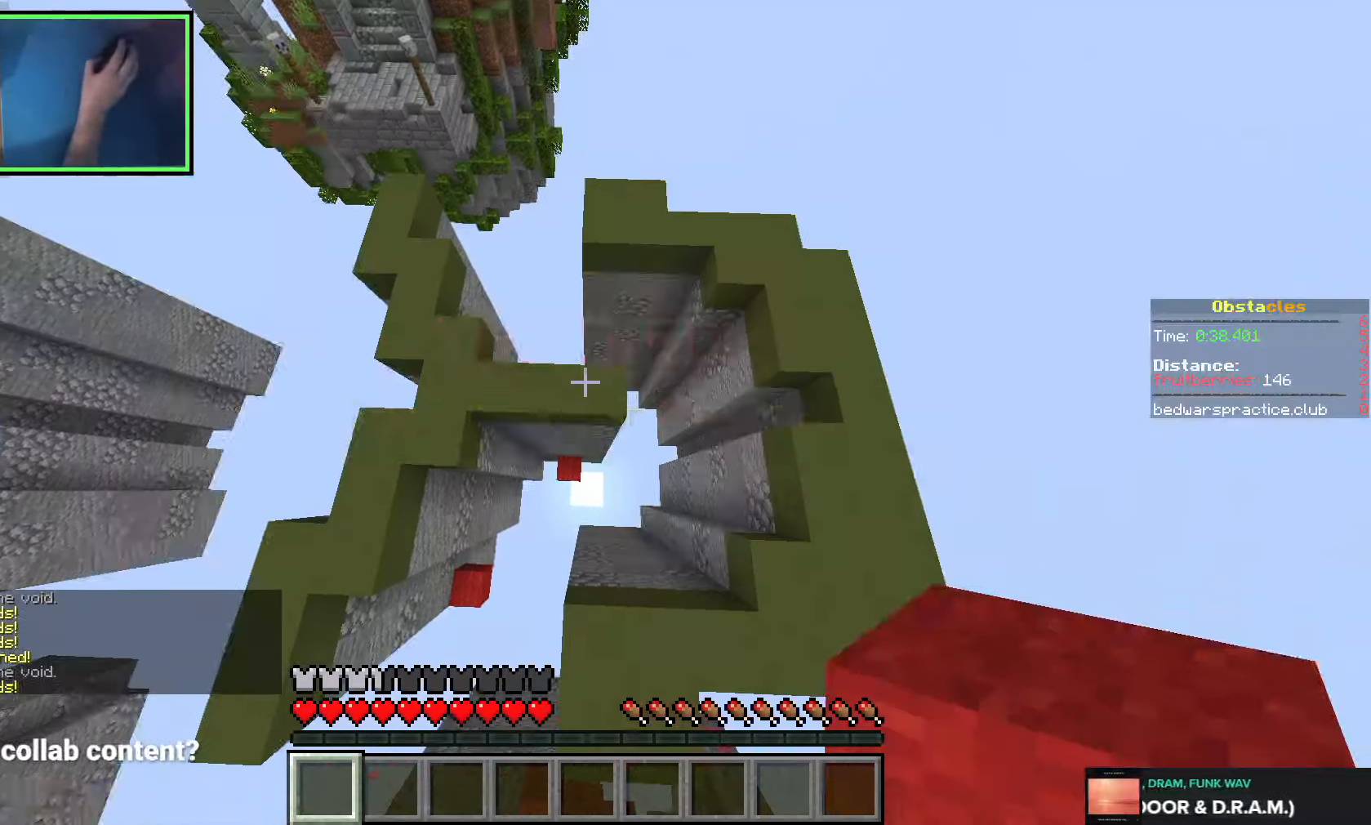
{"keys": ["s"], "events": [[383, "s", "down"]]}
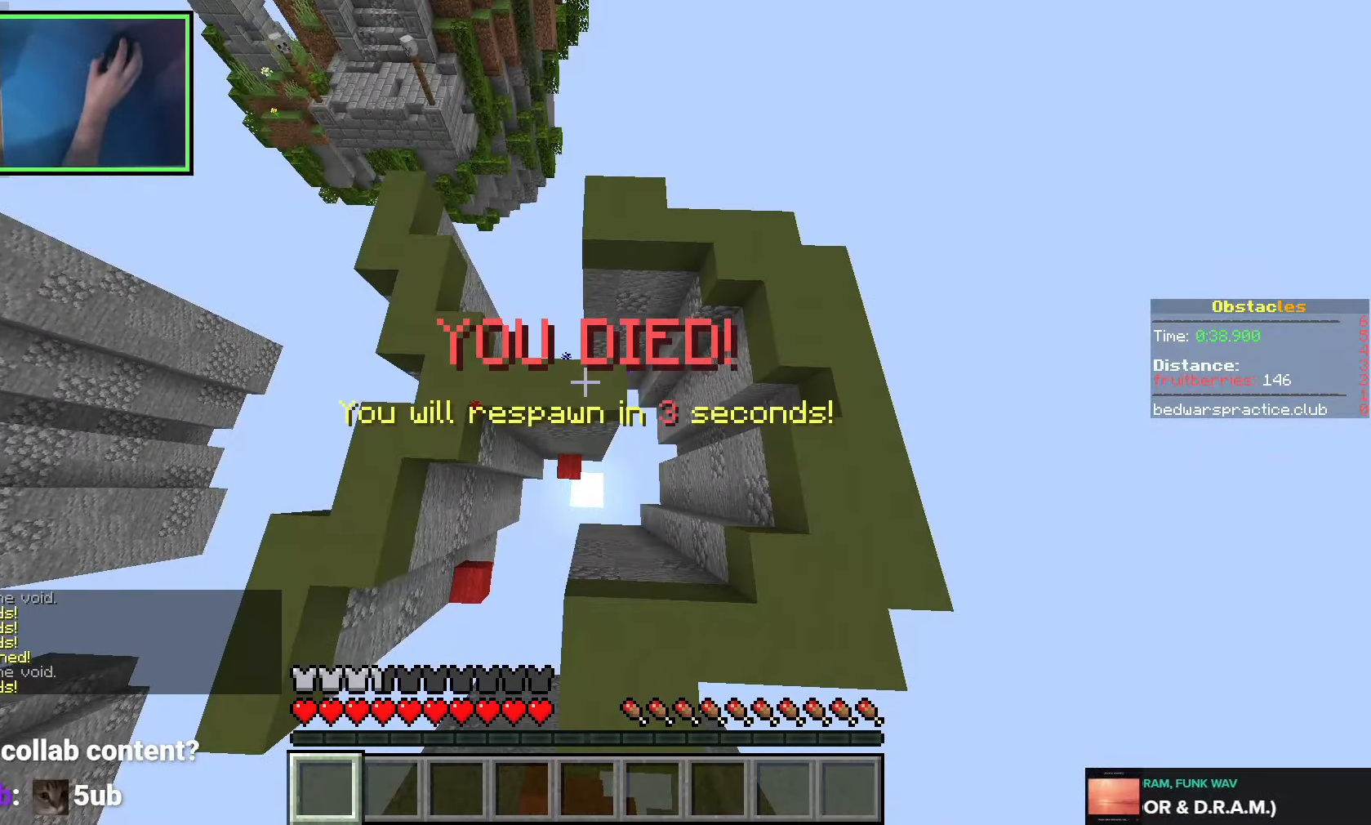
{"keys": ["s"], "events": []}
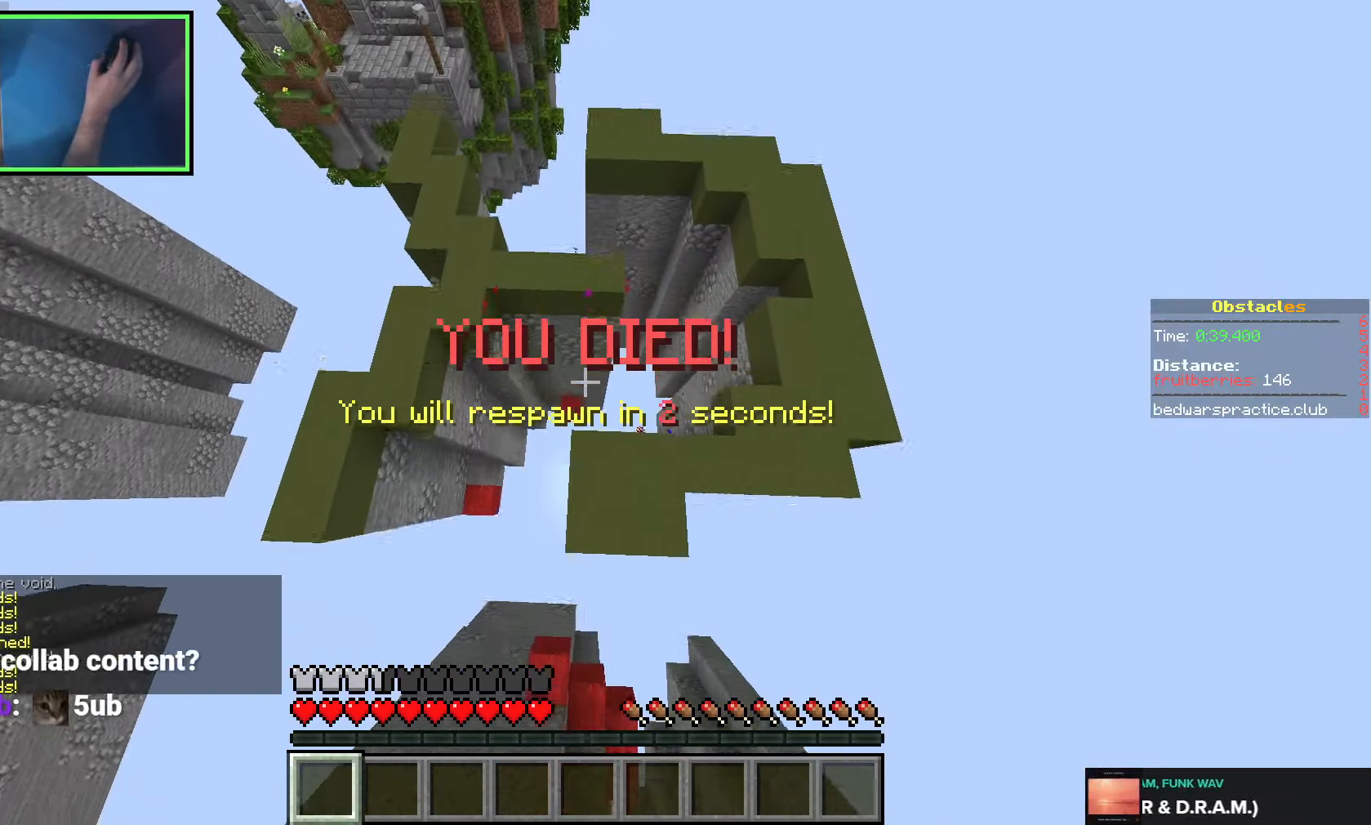
{"keys": ["s"], "events": []}
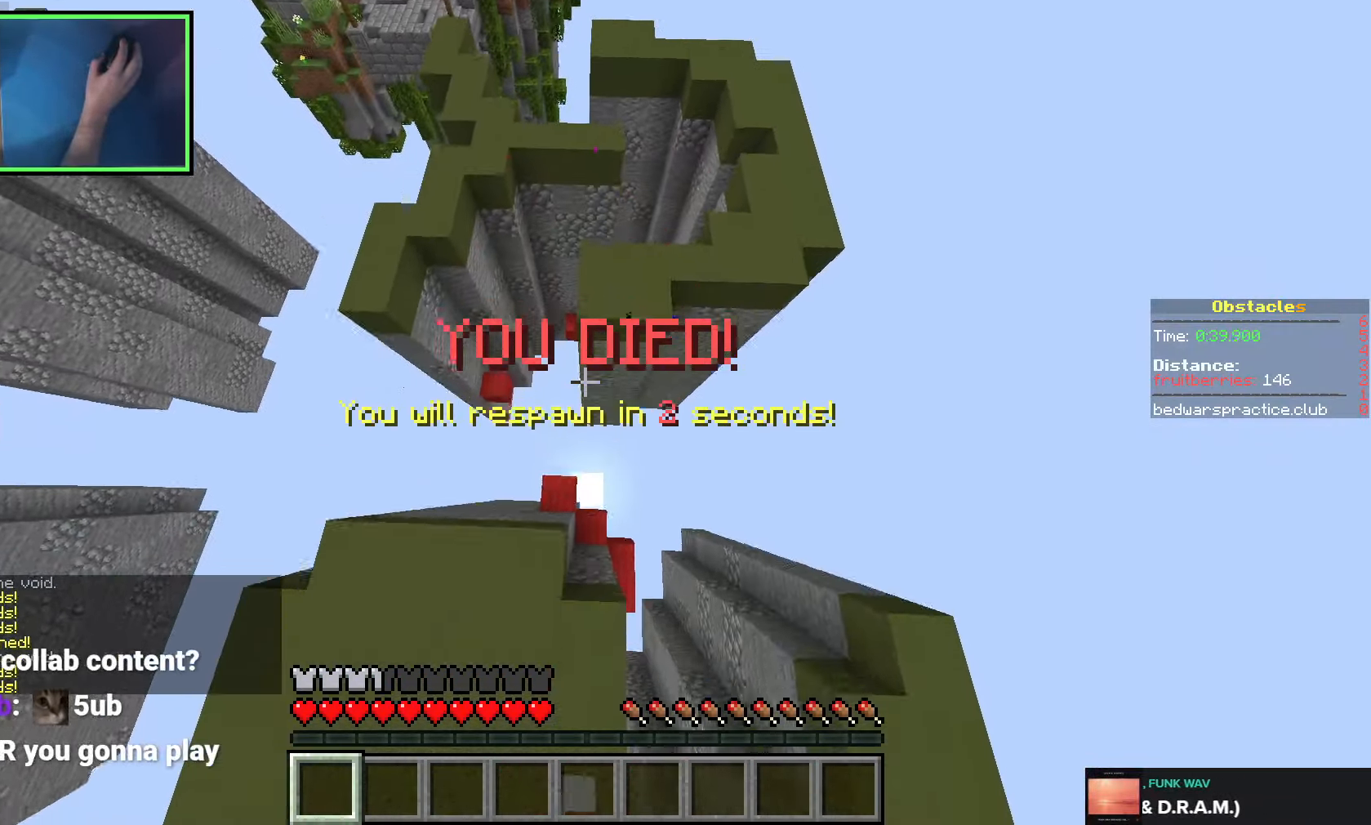
{"keys": ["s"], "events": []}
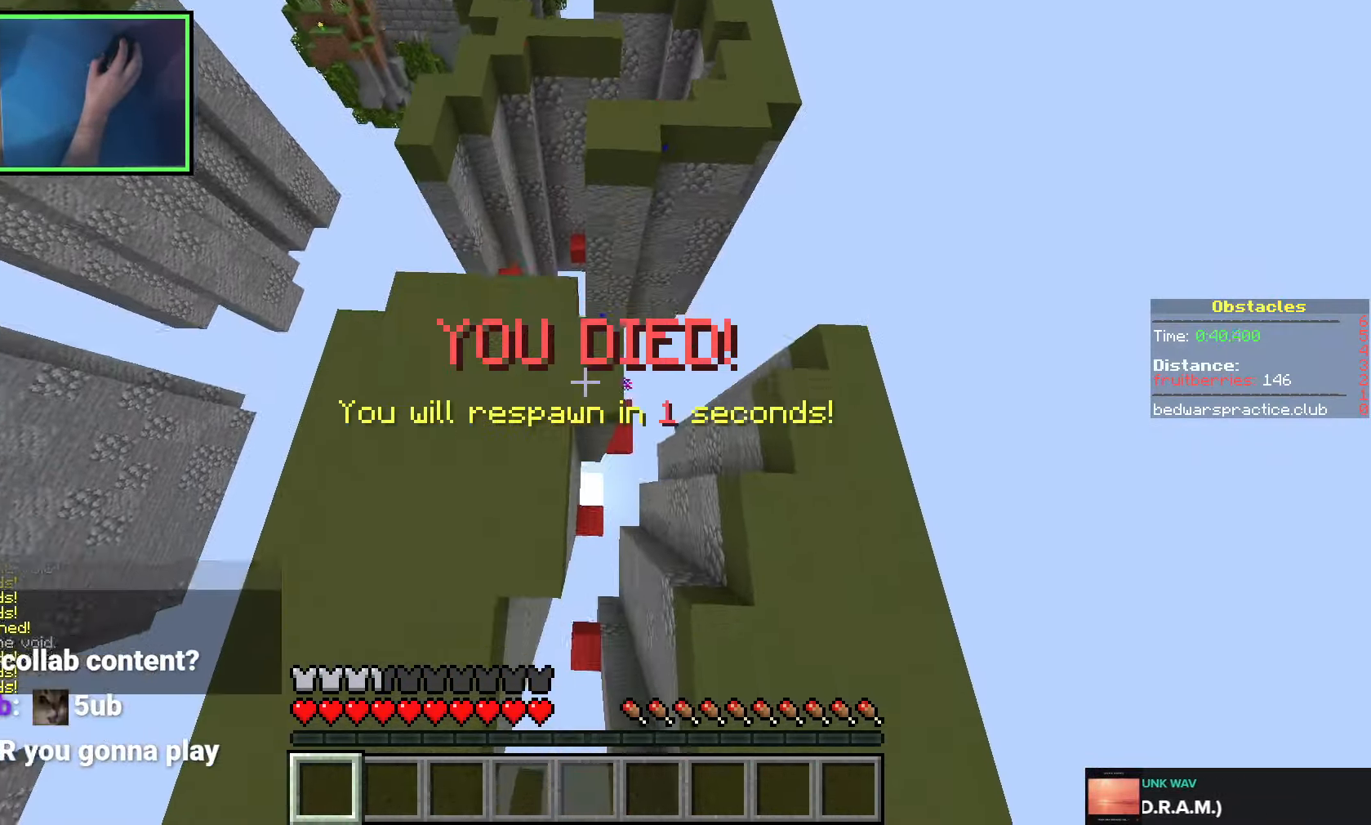
{"keys": ["s"], "events": []}
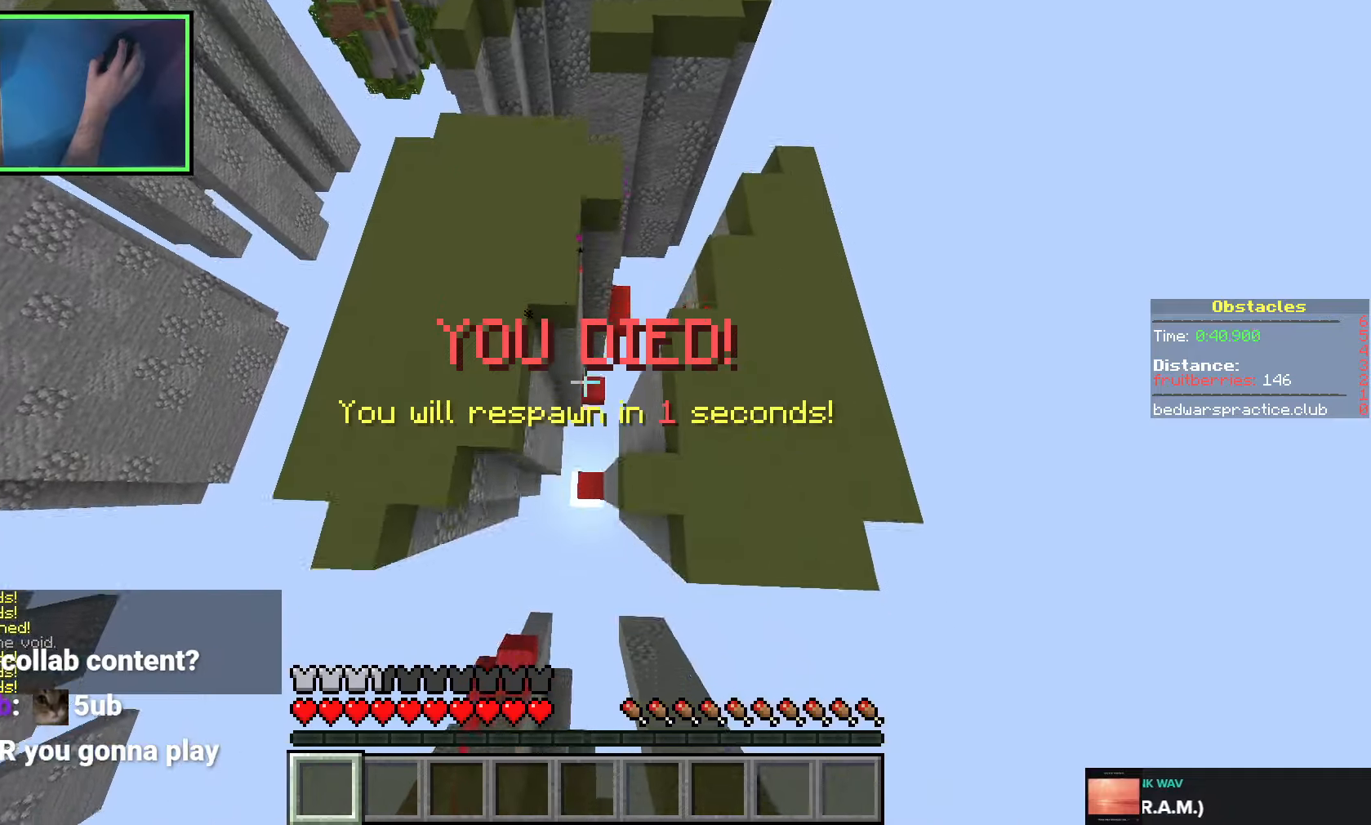
{"keys": ["s"], "events": []}
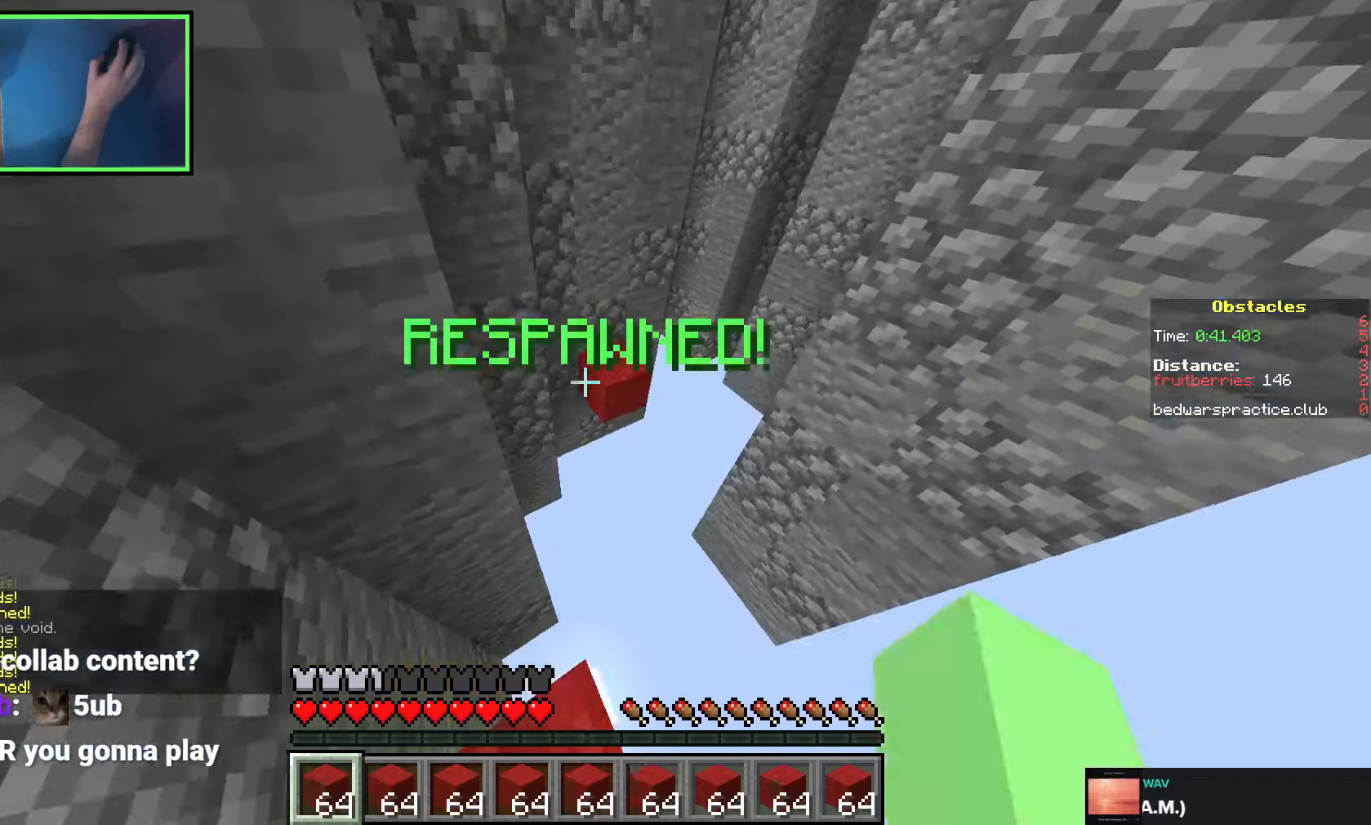
{"keys": ["shift"], "events": [[50, "shift", "down"], [400, "s", "up"]]}
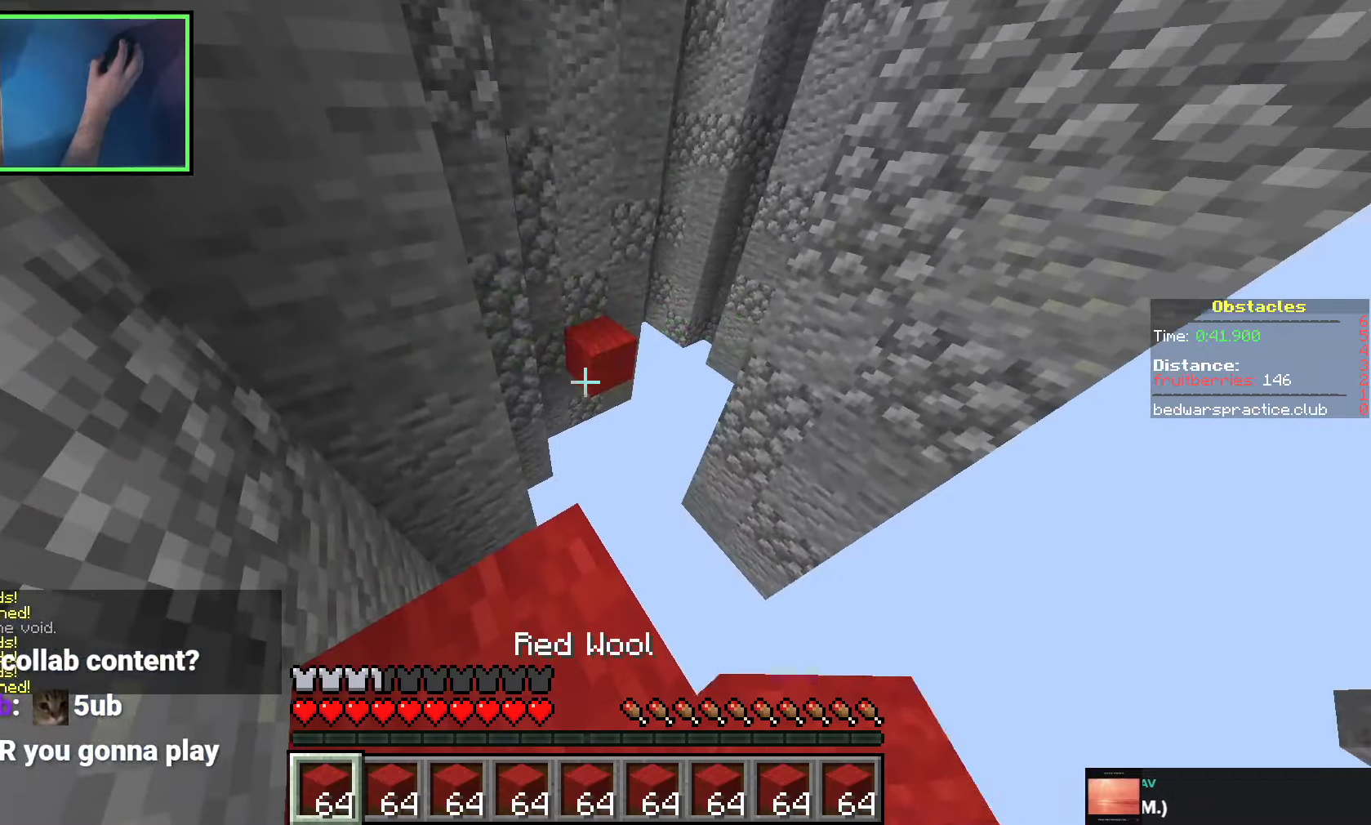
{"keys": ["d", "w"], "events": [[16, "shift", "up"], [50, "w", "down"], [216, "space", "down"], [283, "d", "down"], [350, "space", "up"]]}
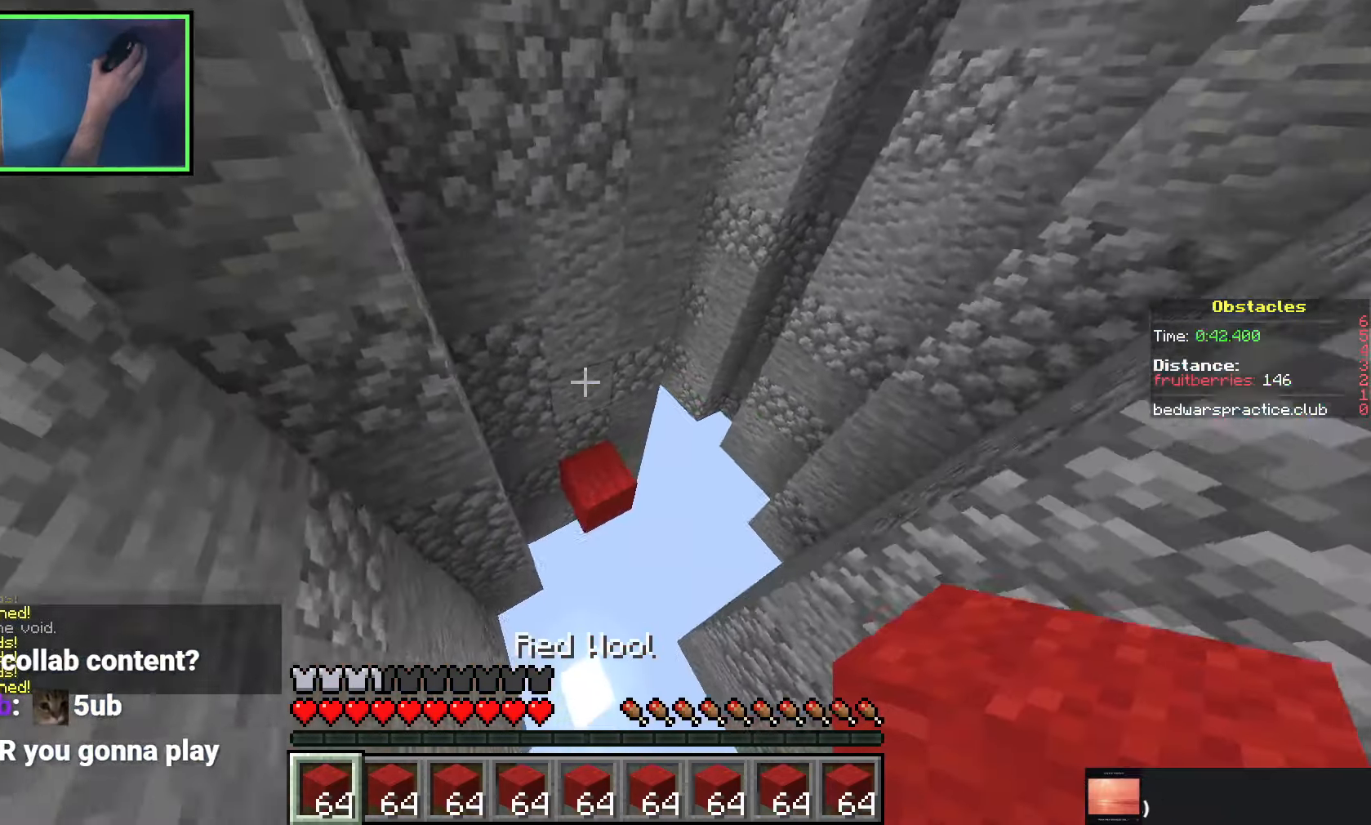
{"keys": ["d", "space", "w"], "events": [[16, "w", "up"], [300, "w", "down"], [416, "space", "down"]]}